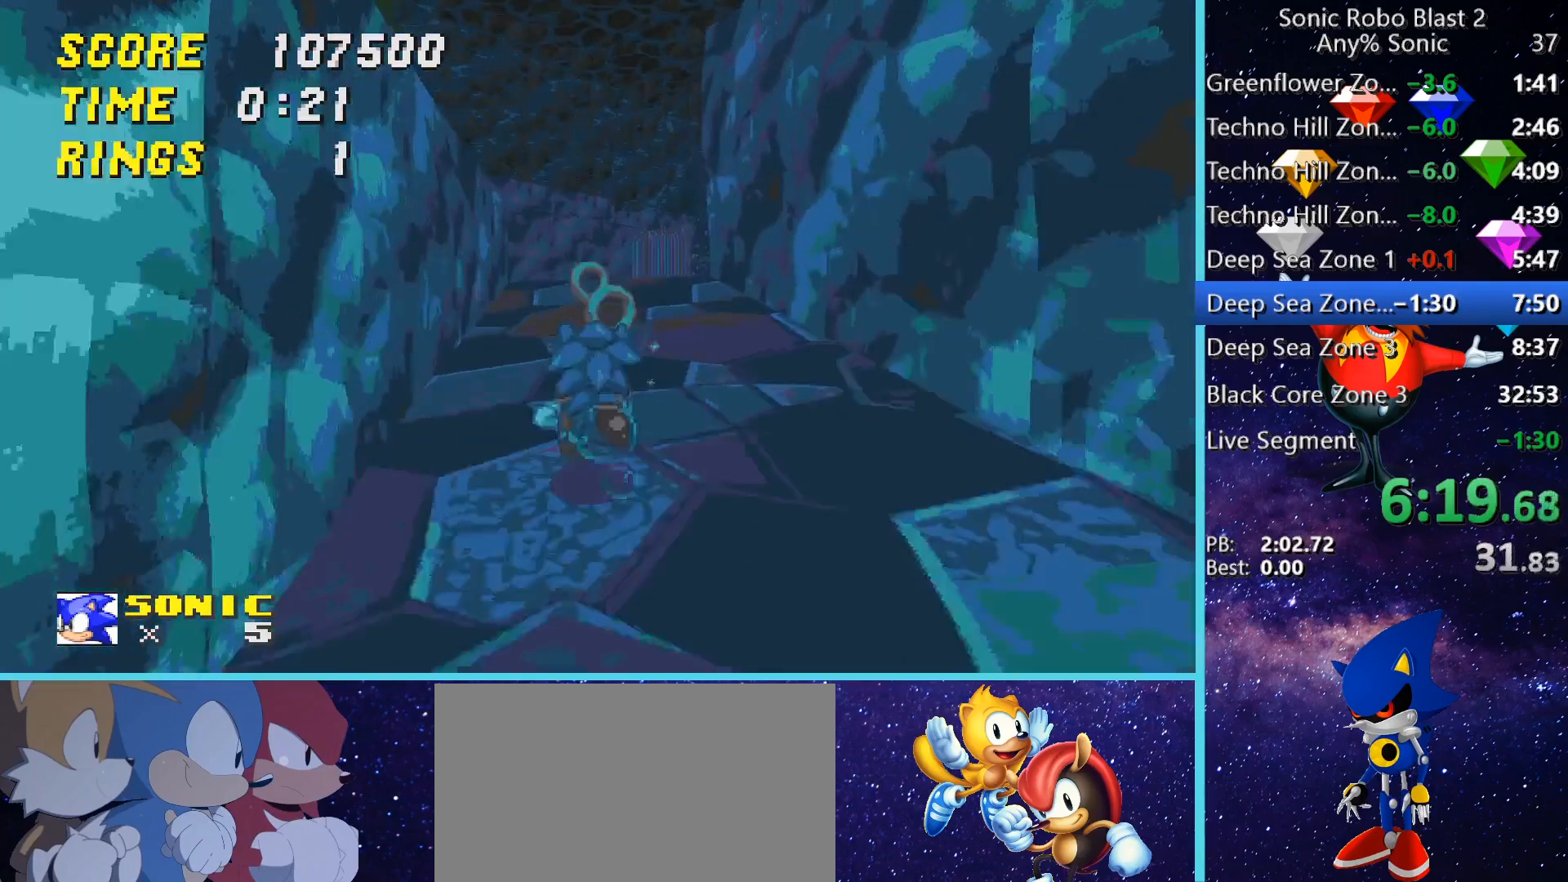
Gameplay with keyboard and mouse; each line is a JSON object with the keys and mouse buttons held at the frame after it. "events" lists presses ("down") and releases ("up") of "1", "2", "3", "4", "5", "a", "alt", "c", "caps_lock", "ctrl", "d", "e", "g", "q", "r", "s", "shift", "space", "t", "tab", "v", "w", "x", "z" and "mouse_wheel" between this image and that frame as [ms after this image, input, new state], when the widget could be followed in between. "mouse_wheel" = the "wheel" button of the "mouse" list. No other keys are recorded. "wheel" means that the mouse wheel is clicked or scrolled. Not read: f mouse_move.
{"keys": ["shift"], "mouse": [], "events": [[80, "w", "up"], [200, "s", "down"], [280, "s", "up"], [360, "shift", "down"]]}
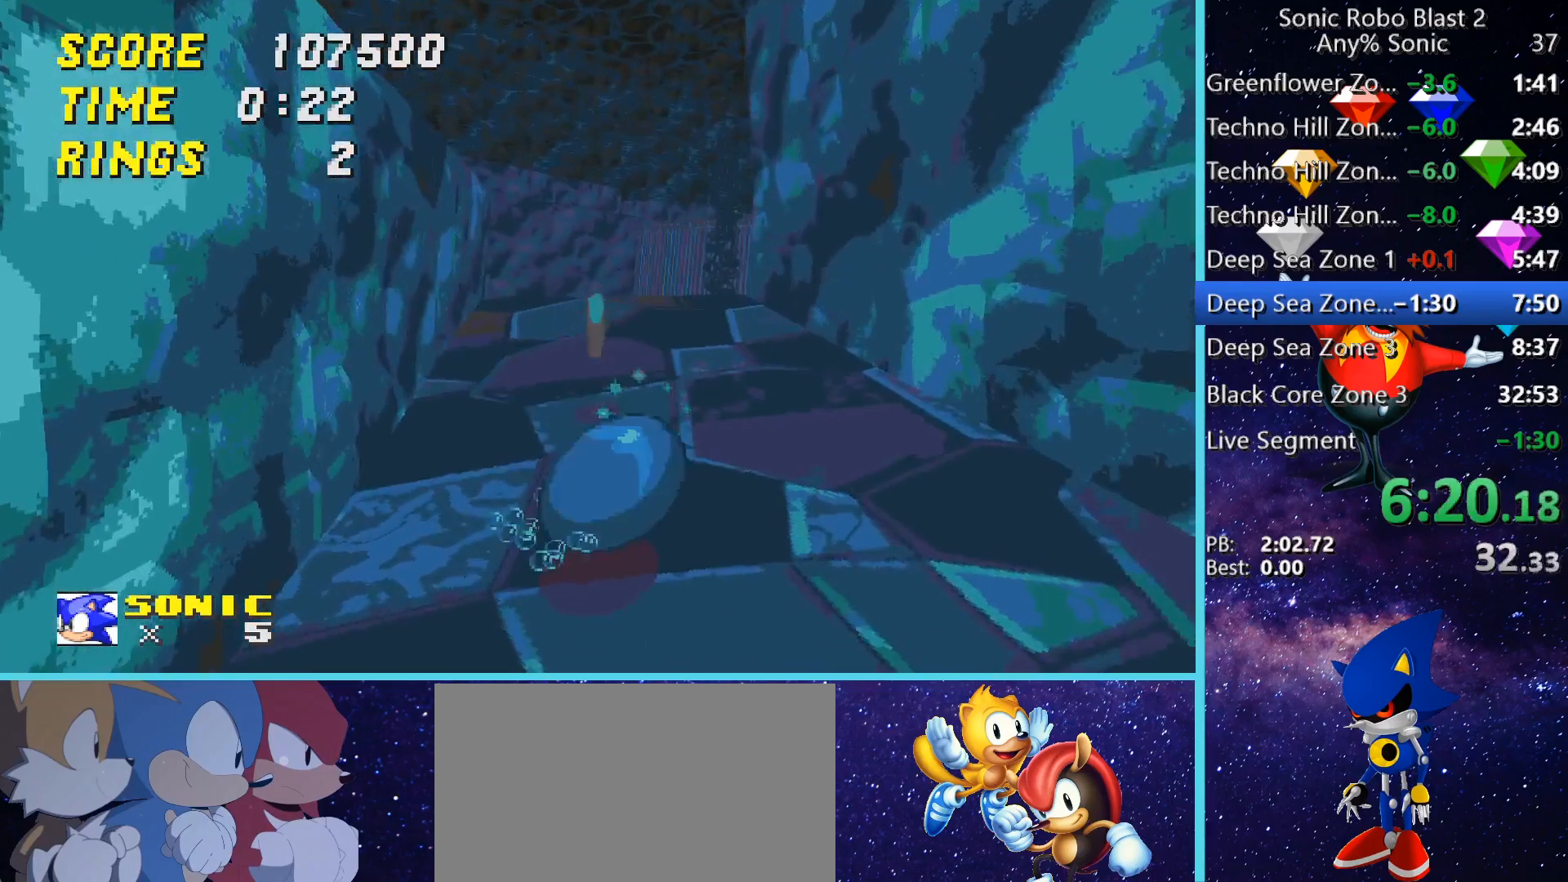
{"keys": ["shift"], "mouse": [], "events": []}
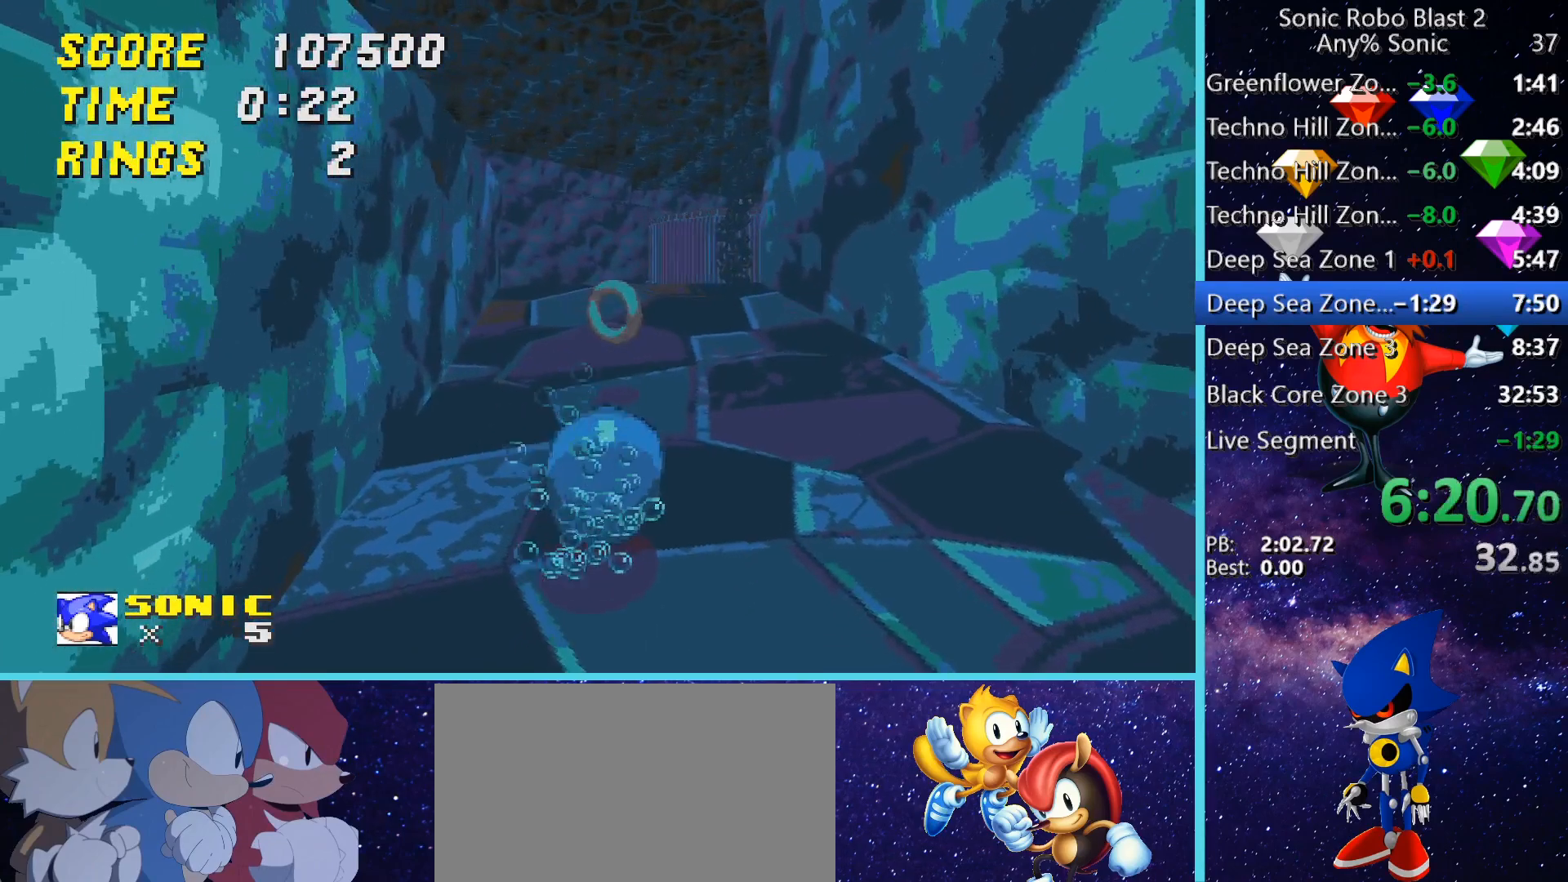
{"keys": ["shift"], "mouse": [], "events": []}
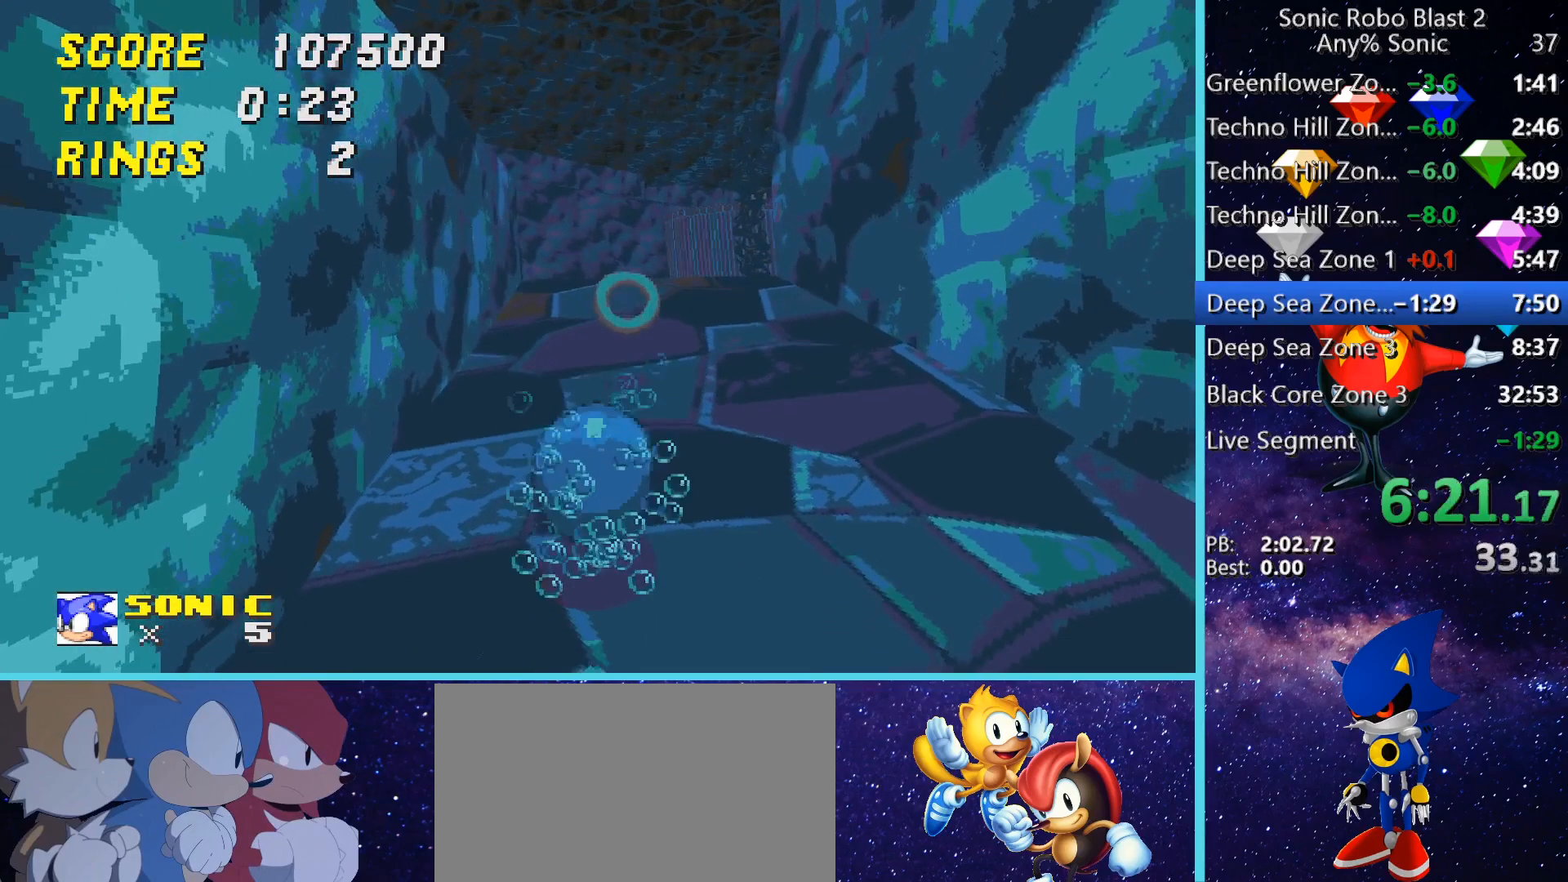
{"keys": ["shift"], "mouse": [], "events": []}
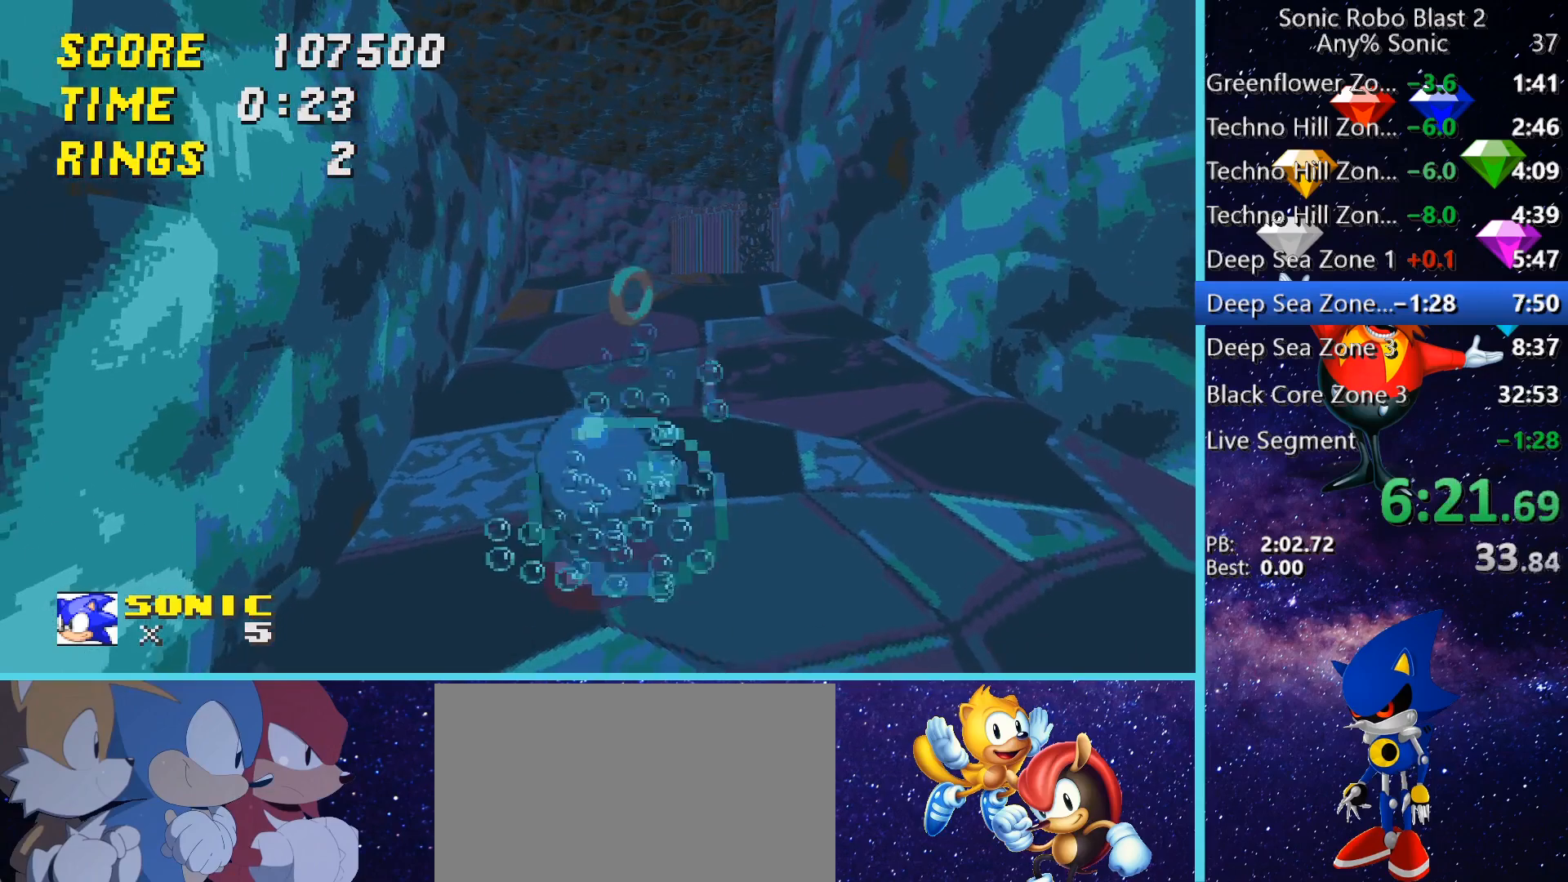
{"keys": ["space", "w"], "mouse": [], "events": [[360, "shift", "up"], [360, "w", "down"], [480, "space", "down"]]}
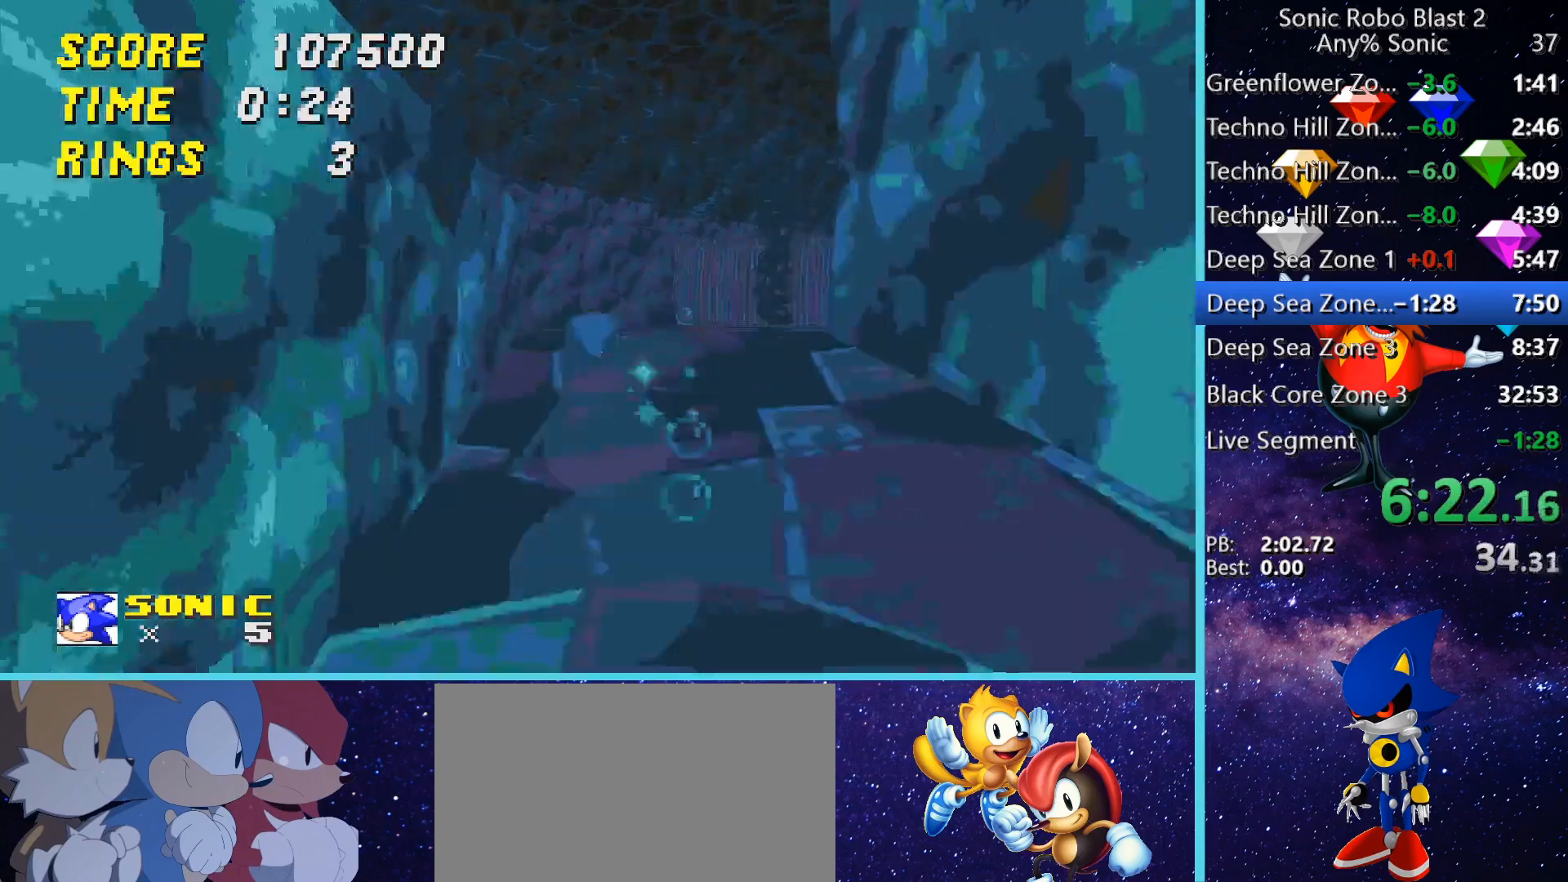
{"keys": ["d", "space", "w"], "mouse": [], "events": [[360, "d", "down"]]}
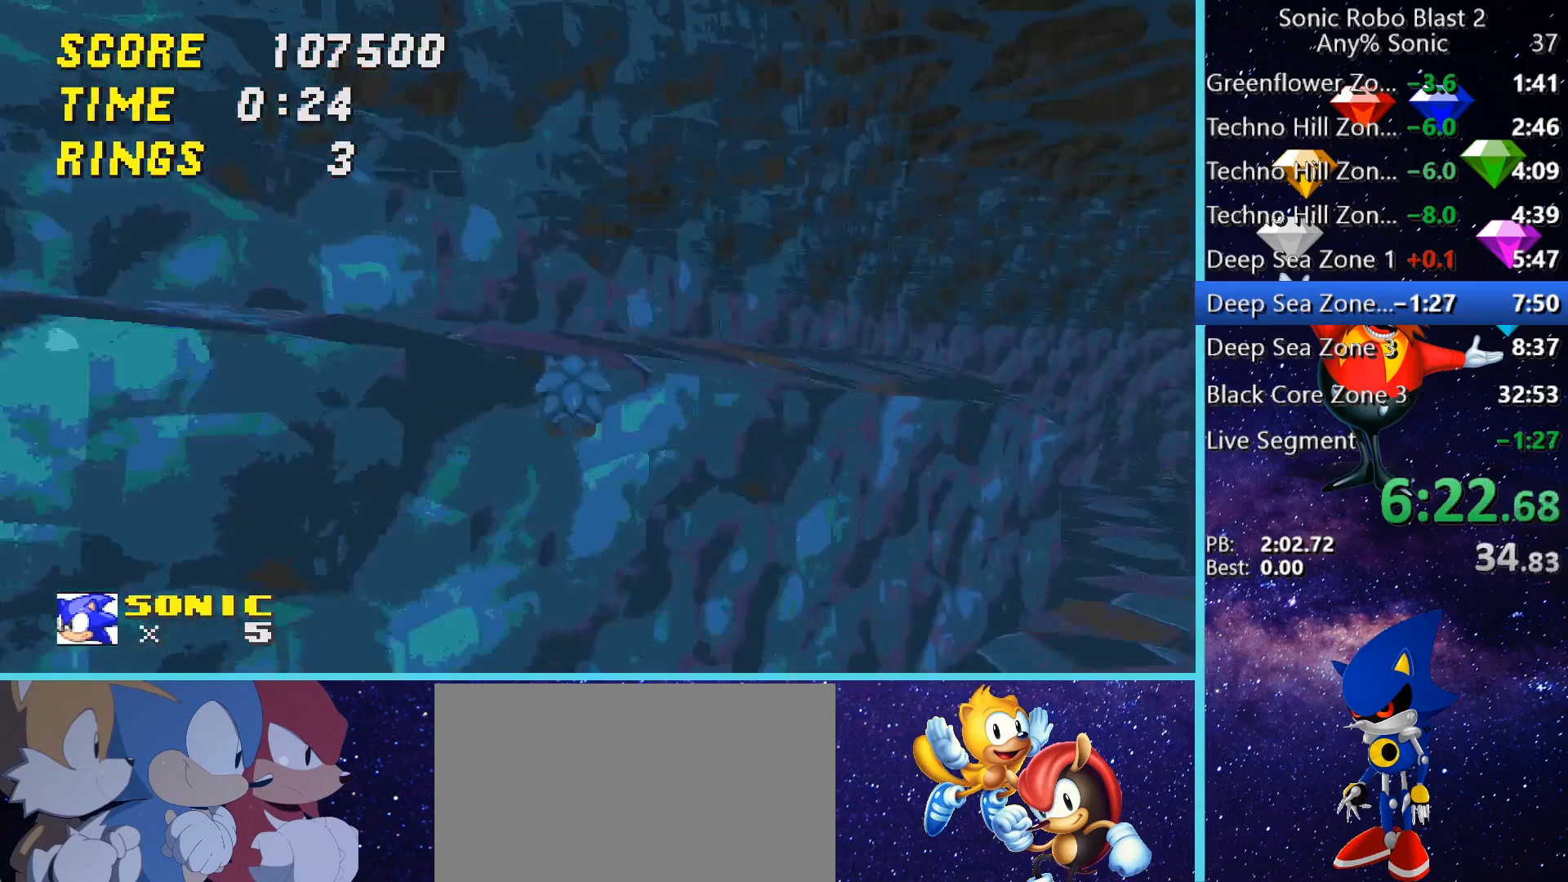
{"keys": ["d", "space", "w"], "mouse": [], "events": [[400, "space", "up"], [480, "space", "down"]]}
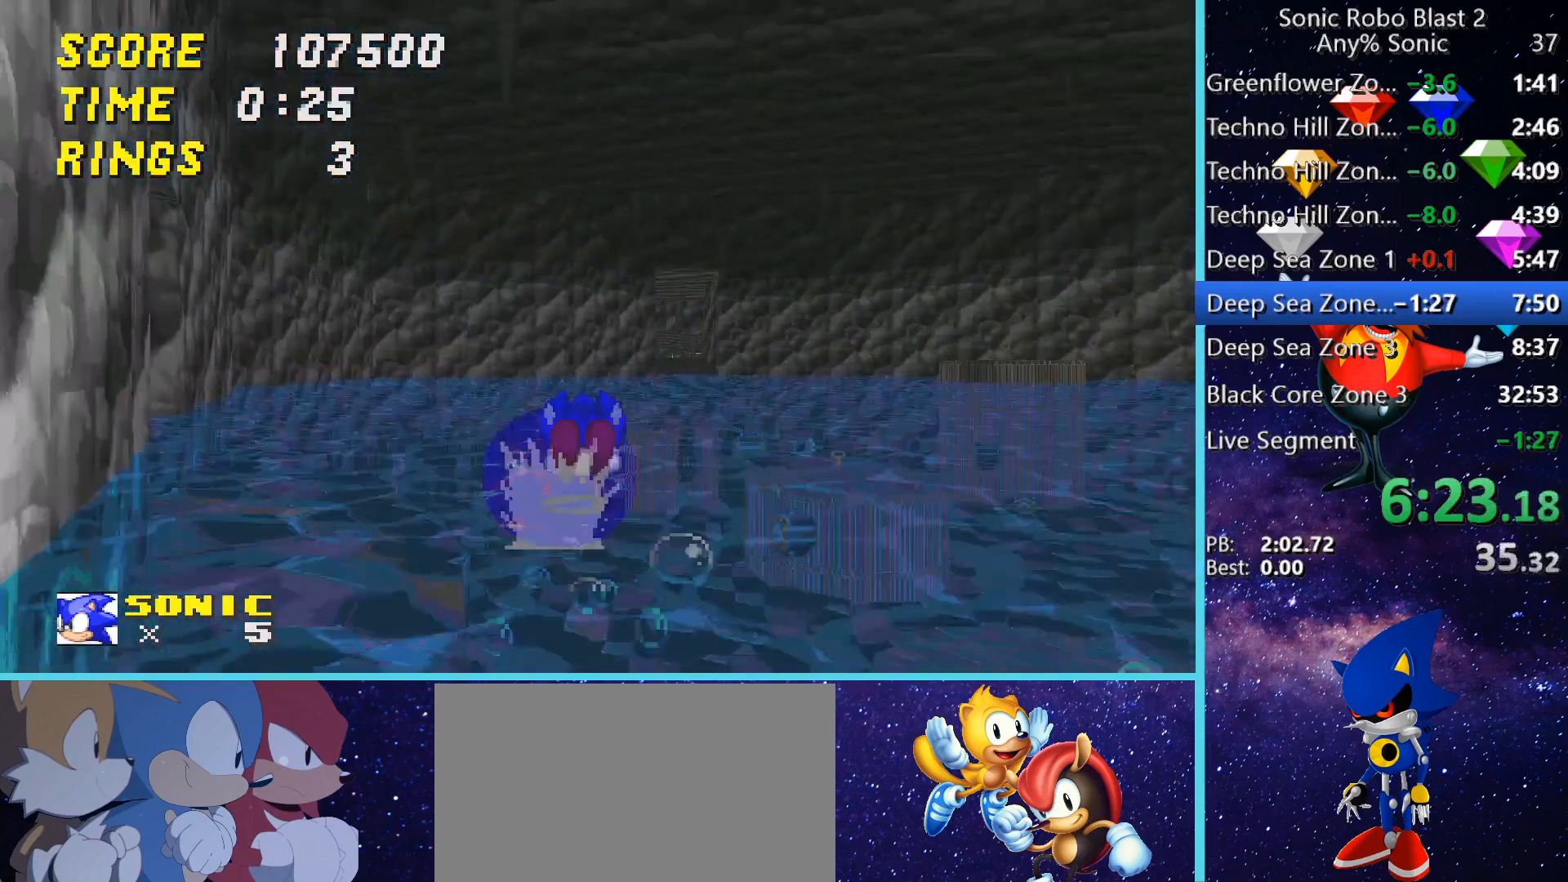
{"keys": ["space", "w"], "mouse": [], "events": [[200, "d", "up"]]}
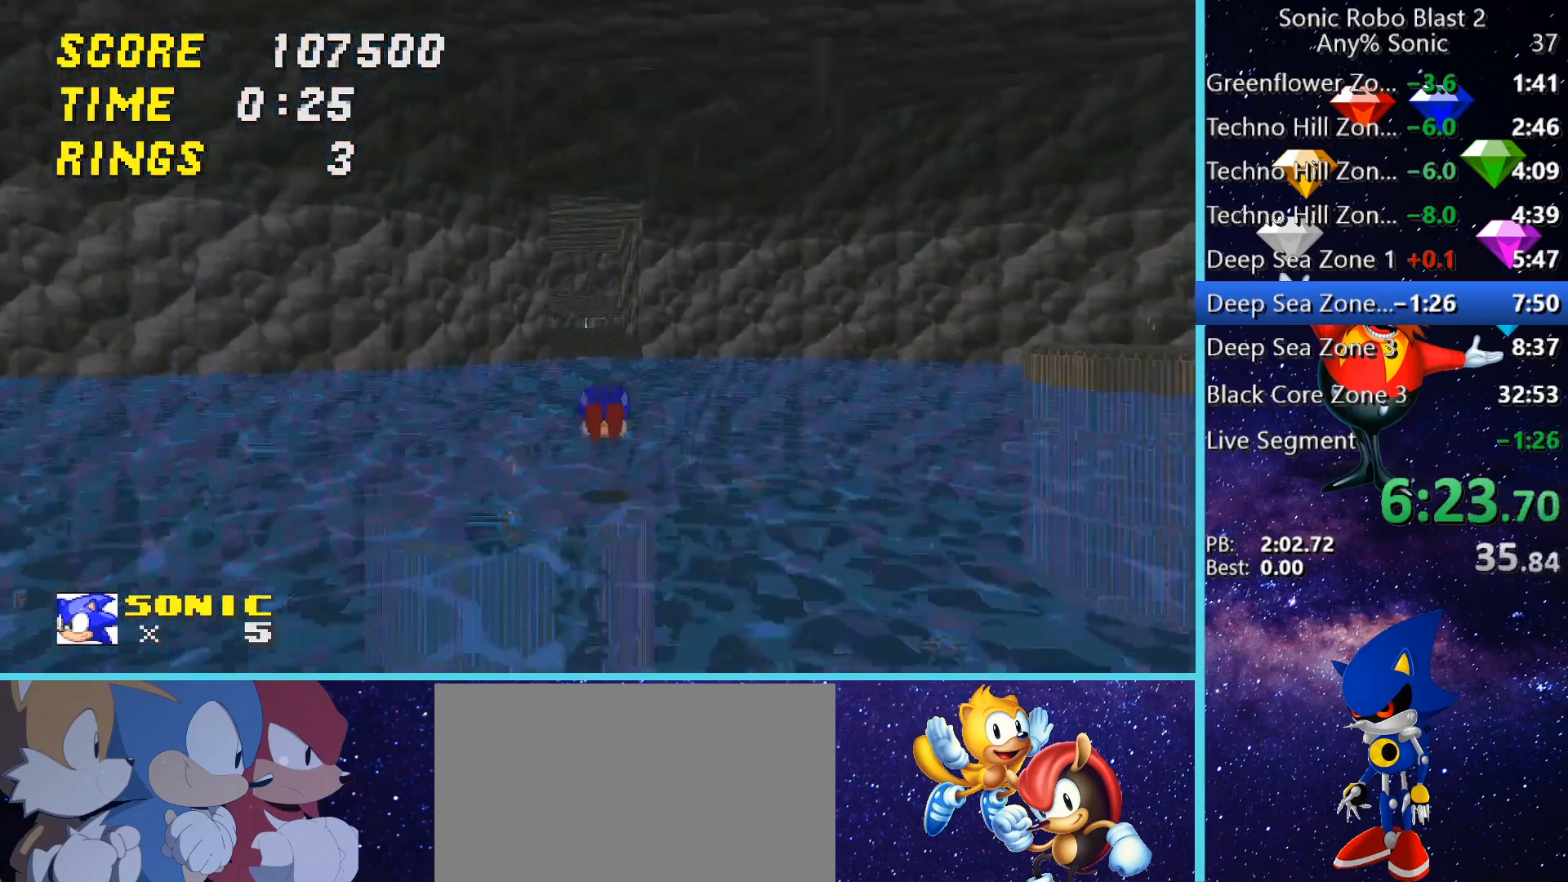
{"keys": ["w"], "mouse": [], "events": [[480, "space", "up"]]}
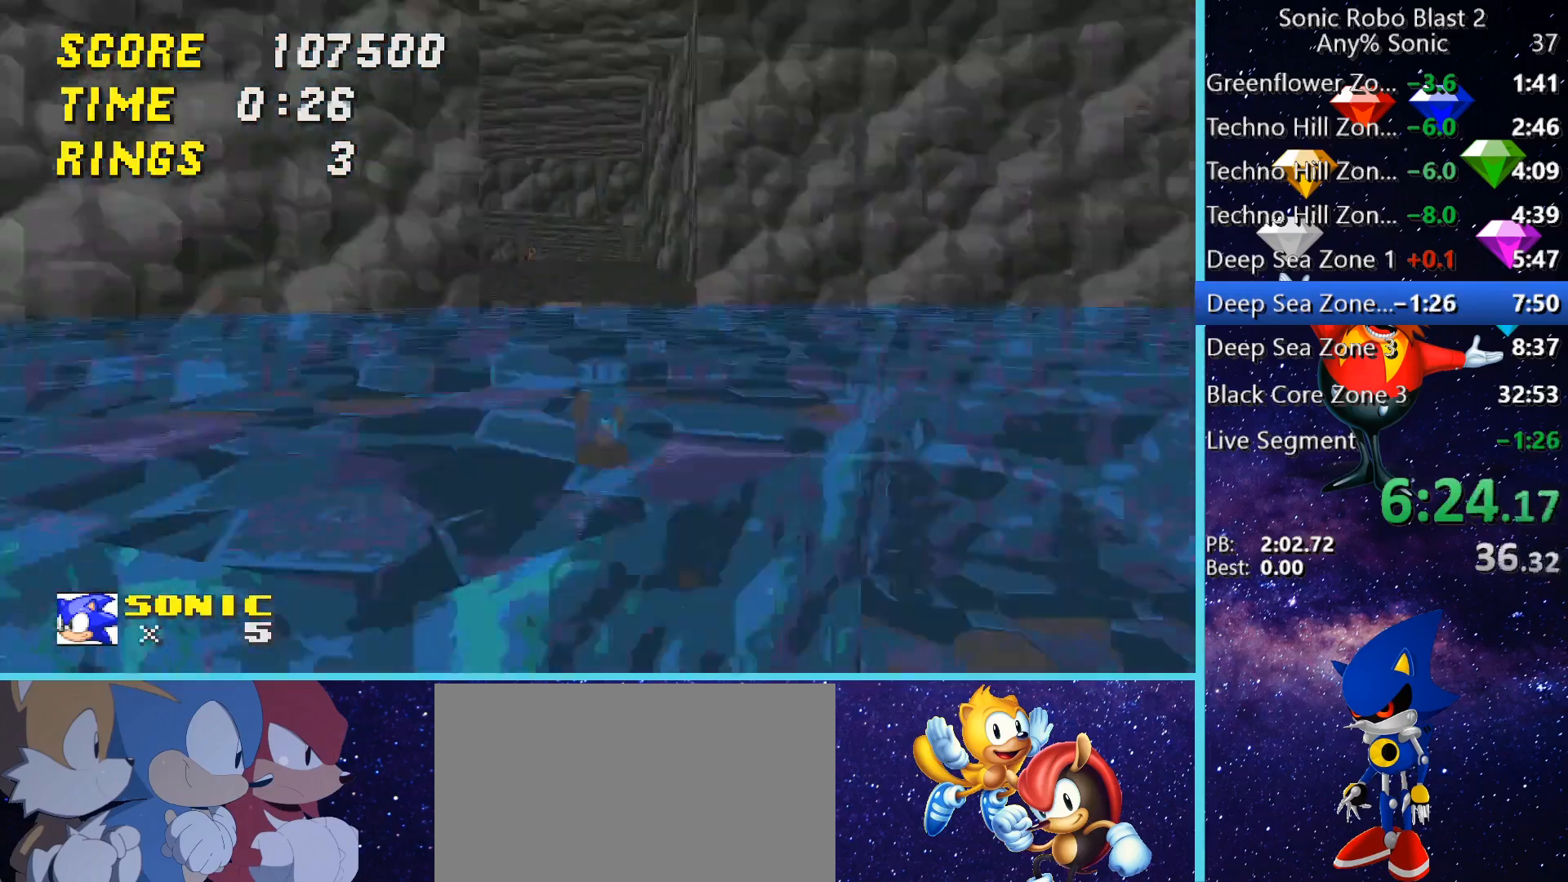
{"keys": ["space", "w"], "mouse": [], "events": [[80, "space", "down"], [360, "space", "up"], [400, "space", "down"]]}
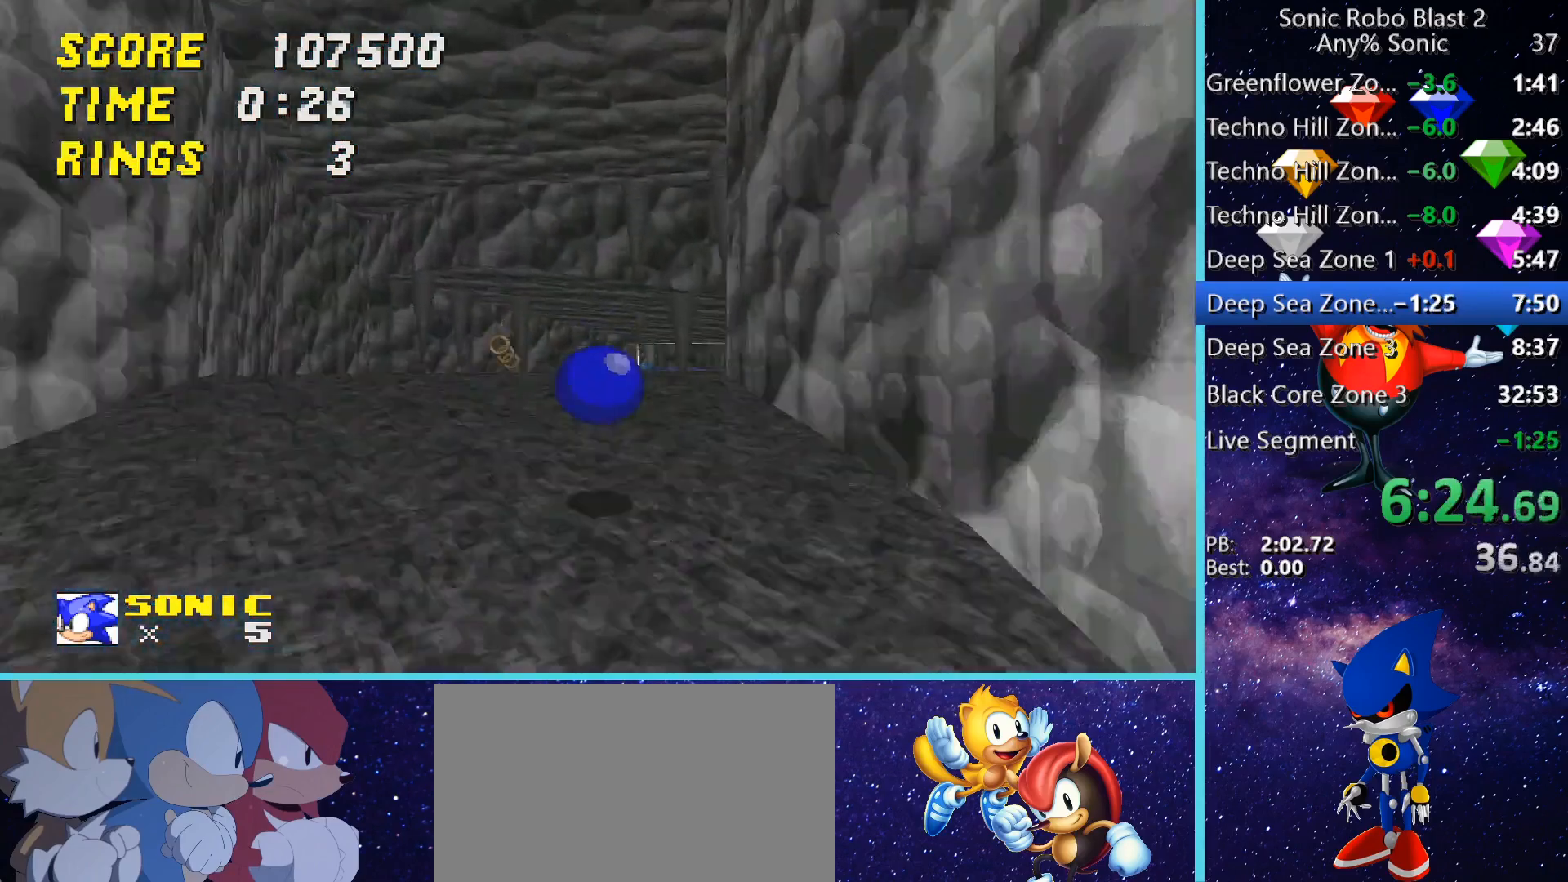
{"keys": ["w"], "mouse": [], "events": [[240, "space", "up"], [280, "space", "down"], [320, "d", "down"], [360, "space", "up"], [480, "d", "up"]]}
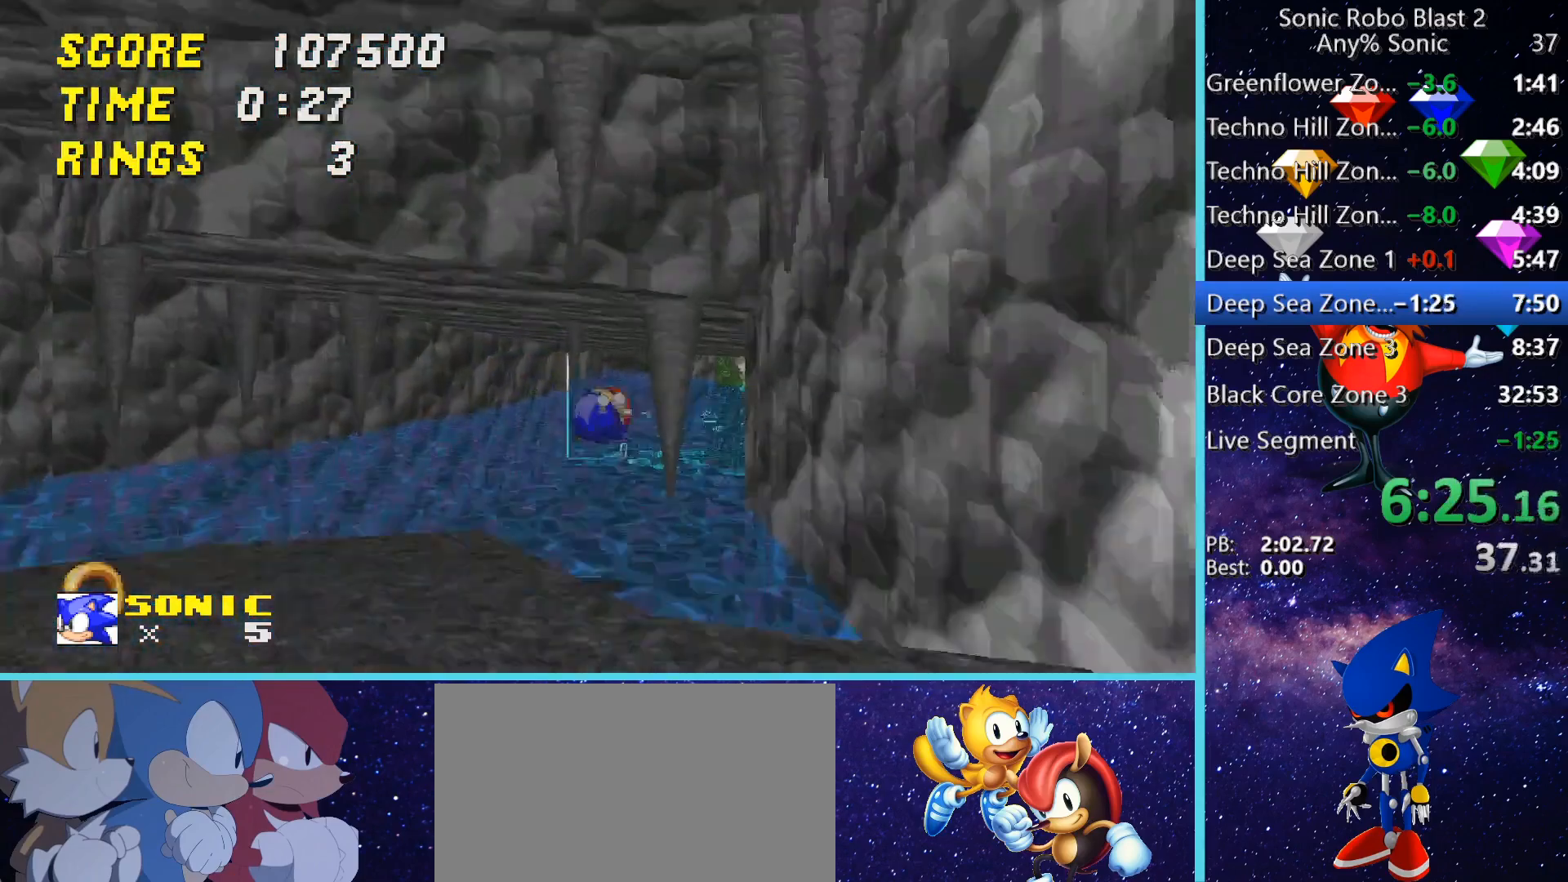
{"keys": ["w"], "mouse": [], "events": [[120, "d", "down"], [200, "d", "up"], [440, "a", "down"], [520, "a", "up"]]}
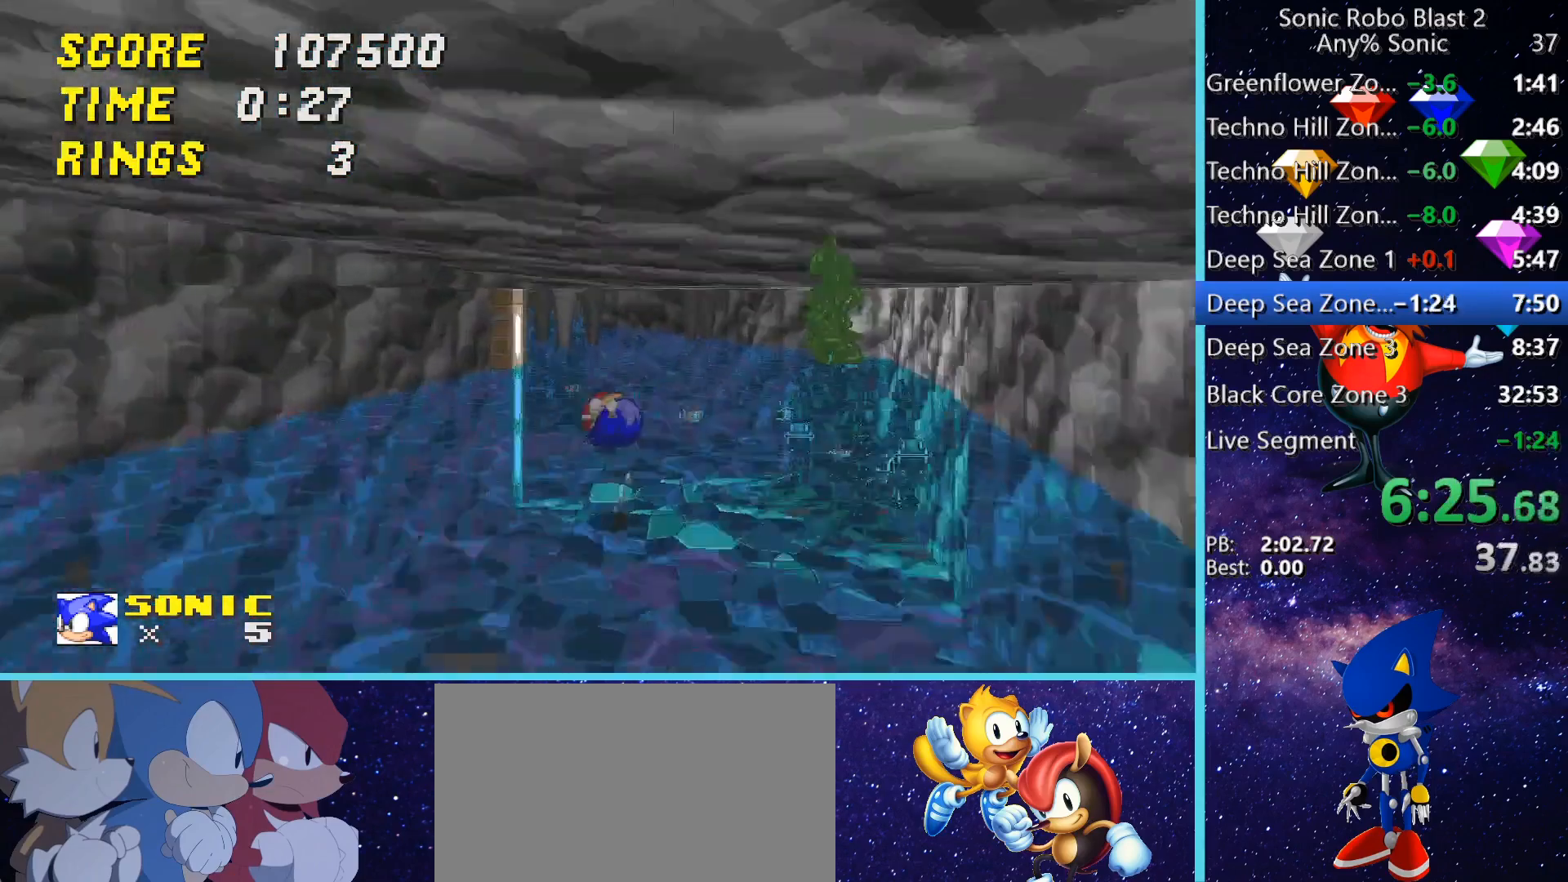
{"keys": ["w"], "mouse": [], "events": [[360, "a", "down"], [440, "a", "up"]]}
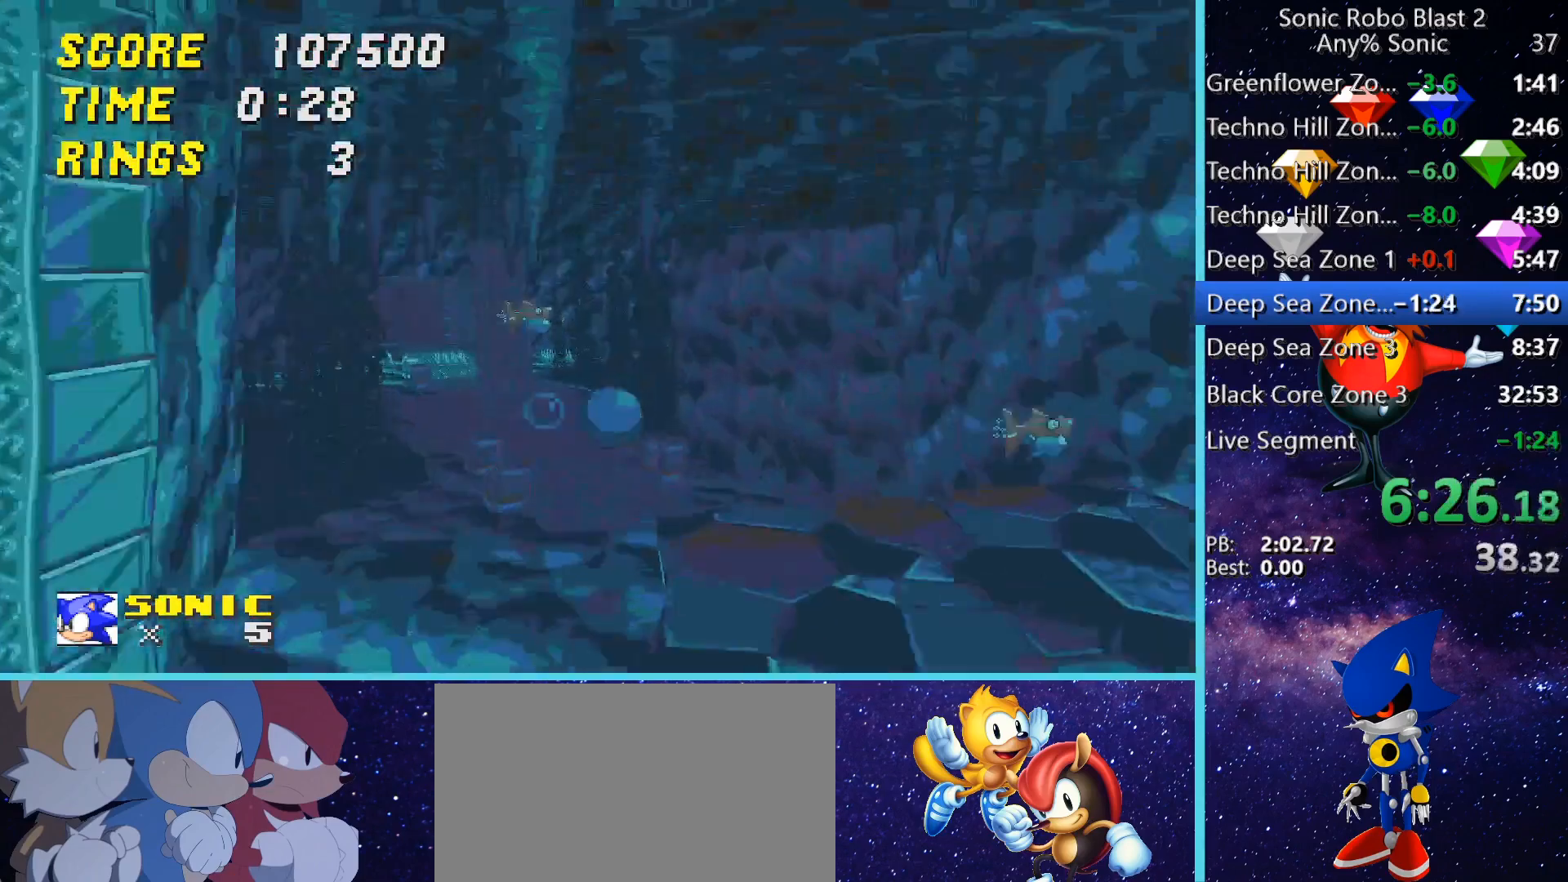
{"keys": ["w"], "mouse": [], "events": [[40, "a", "down"], [240, "a", "up"]]}
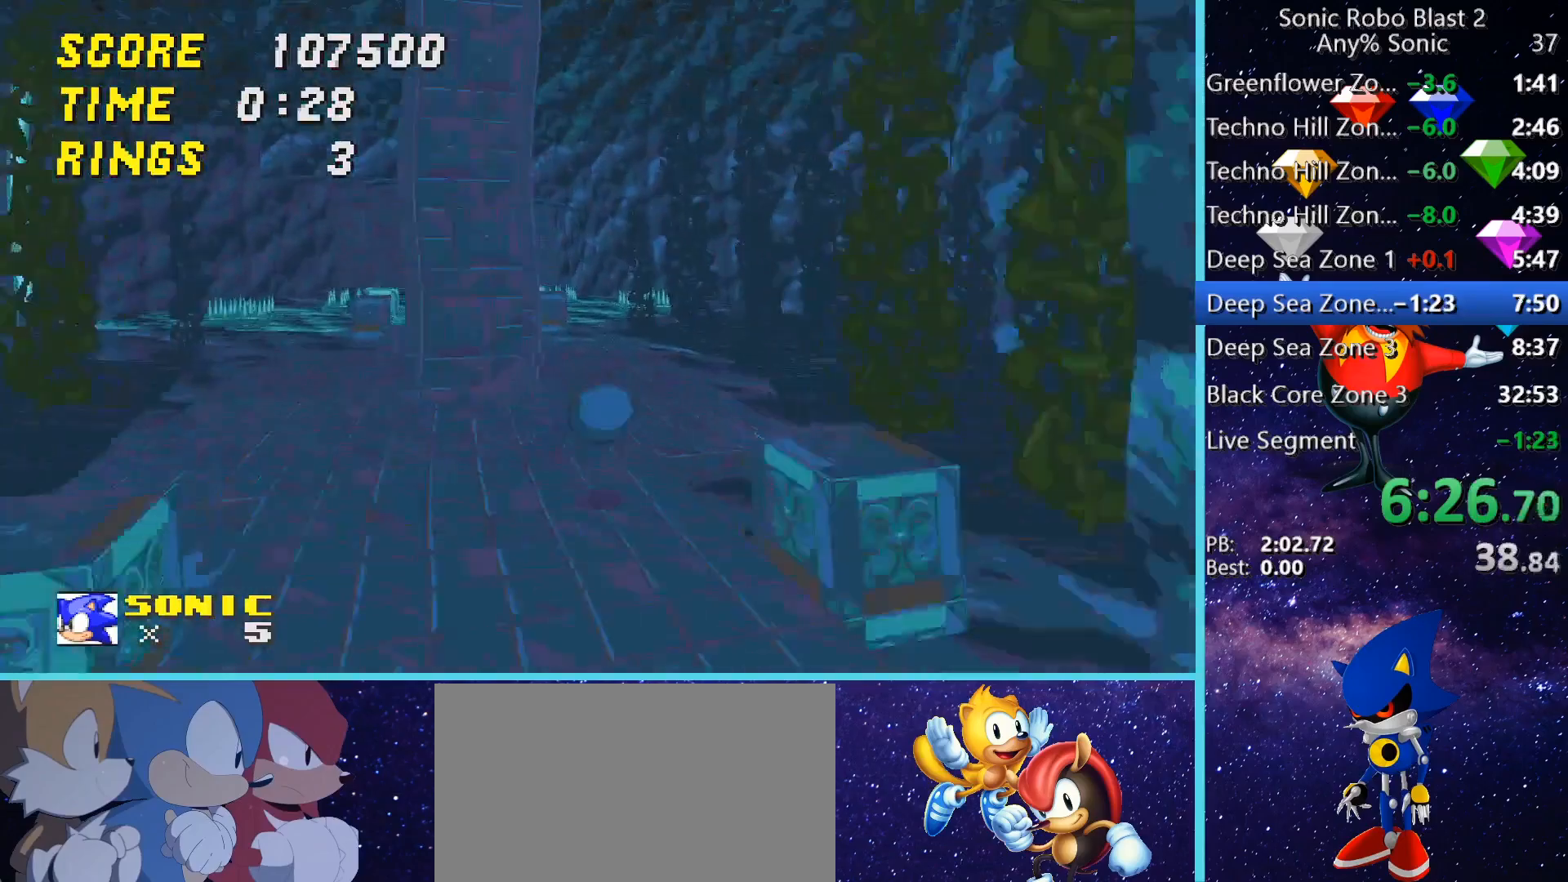
{"keys": ["a", "space", "w"], "mouse": [], "events": [[80, "a", "down"], [160, "space", "down"]]}
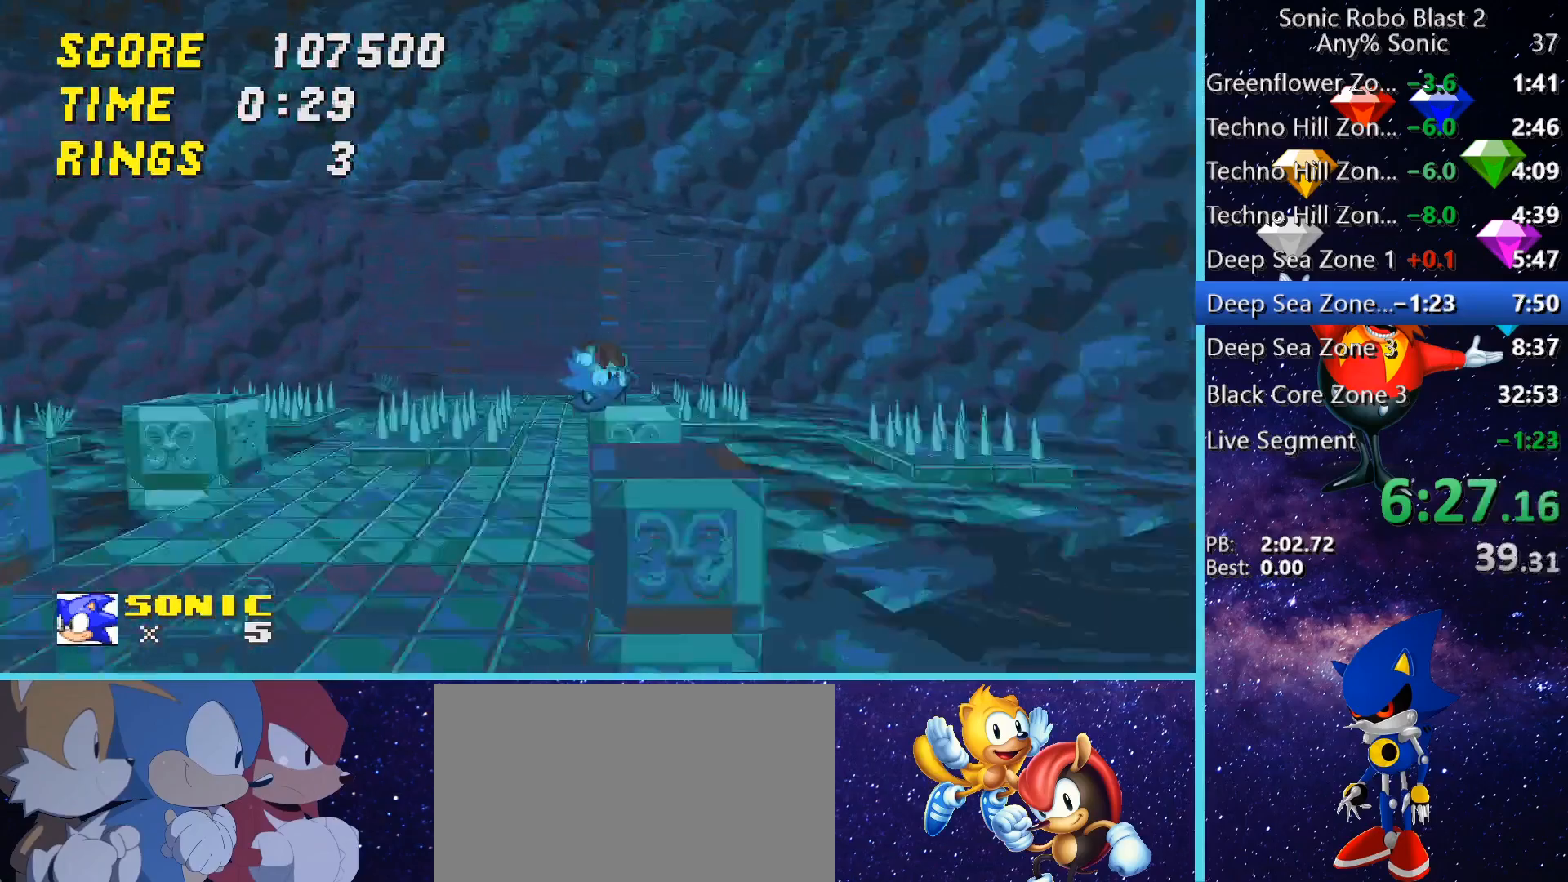
{"keys": ["a", "w"], "mouse": [], "events": [[120, "space", "up"], [200, "space", "down"], [240, "a", "up"], [320, "space", "up"], [400, "a", "down"]]}
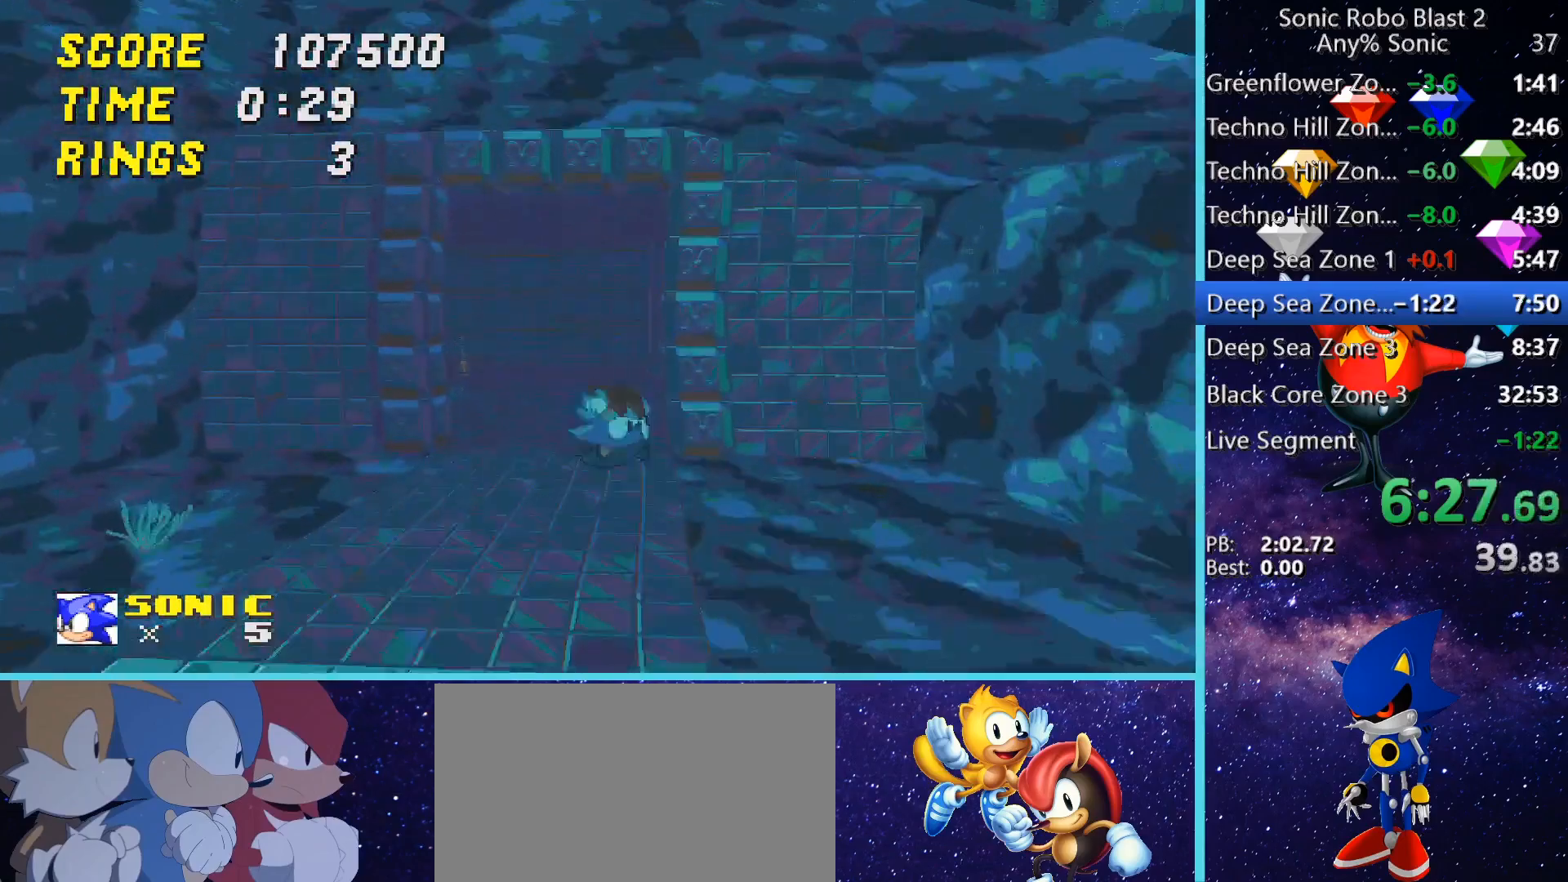
{"keys": ["w"], "mouse": [], "events": [[320, "a", "up"]]}
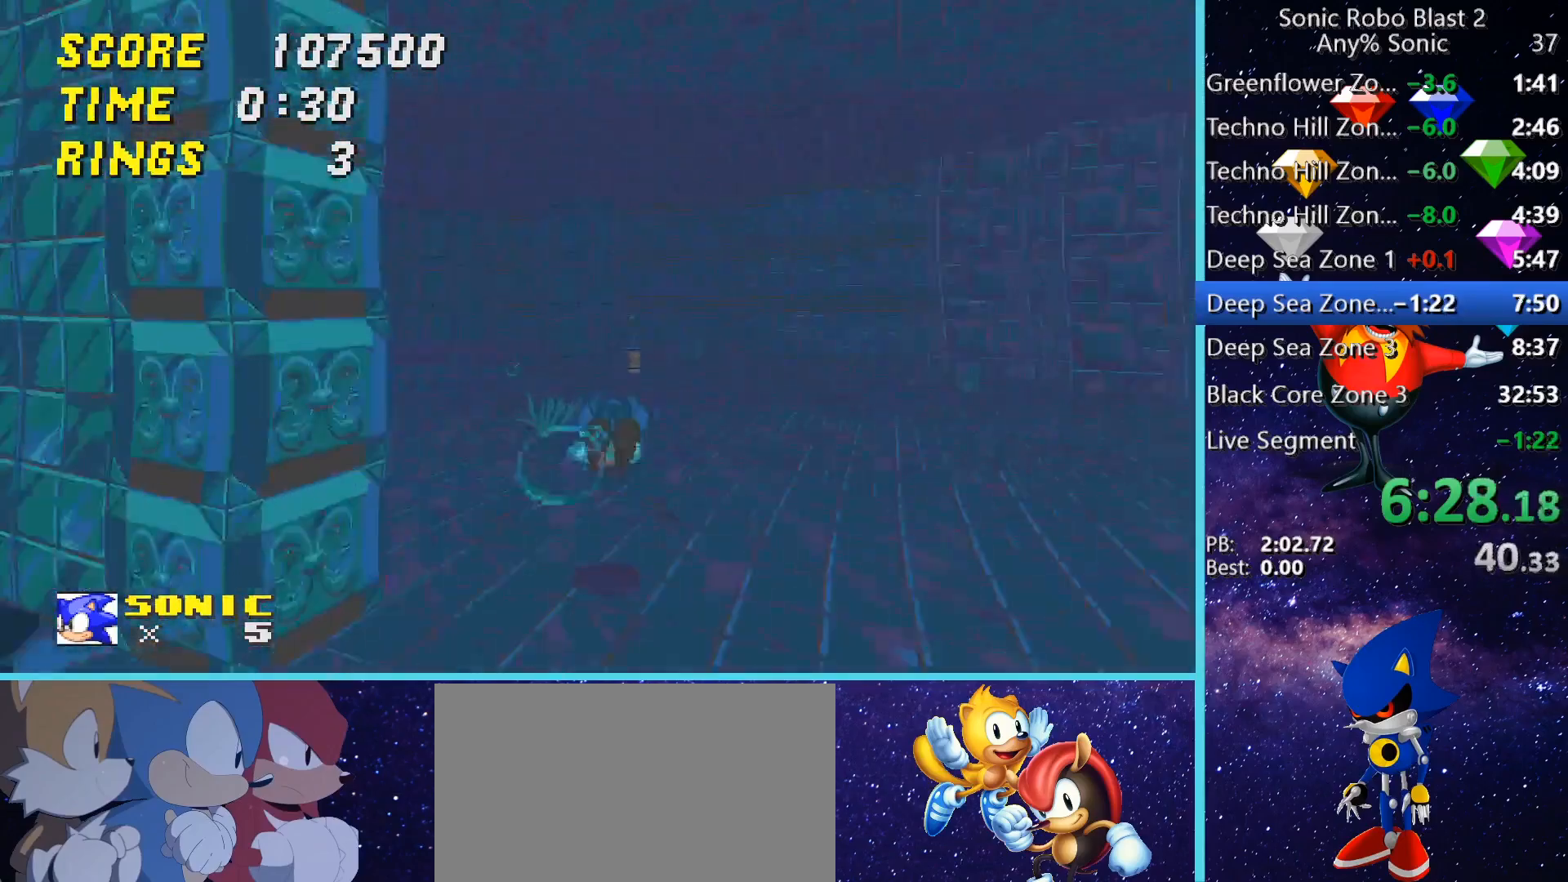
{"keys": [], "mouse": [], "events": [[120, "a", "down"], [400, "w", "up"], [520, "a", "up"]]}
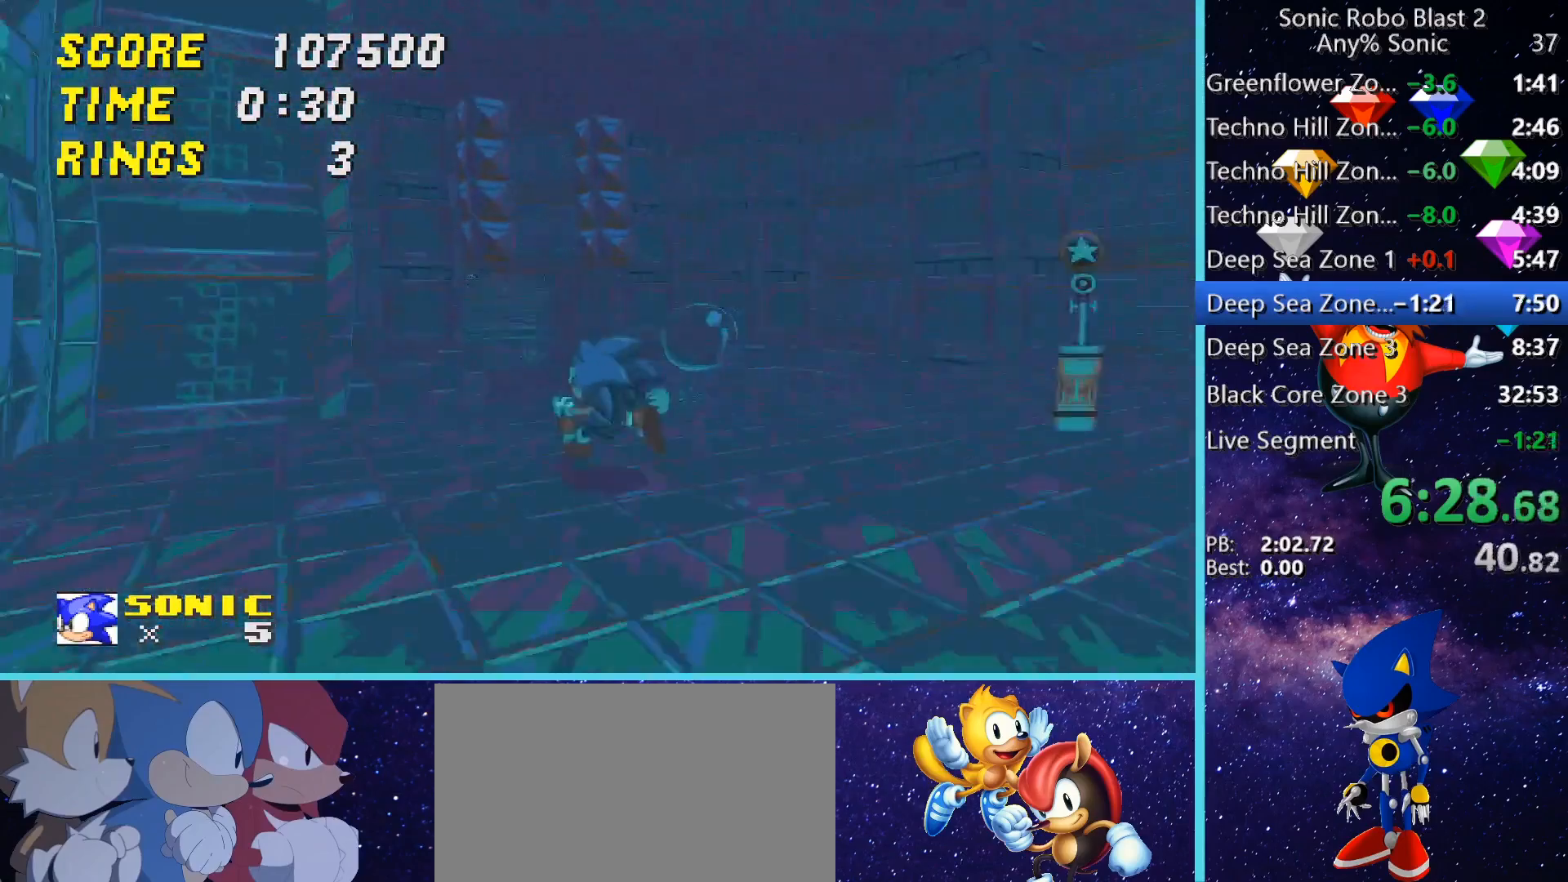
{"keys": ["shift"], "mouse": [], "events": [[200, "a", "down"], [240, "s", "down"], [280, "a", "up"], [400, "s", "up"], [440, "shift", "down"]]}
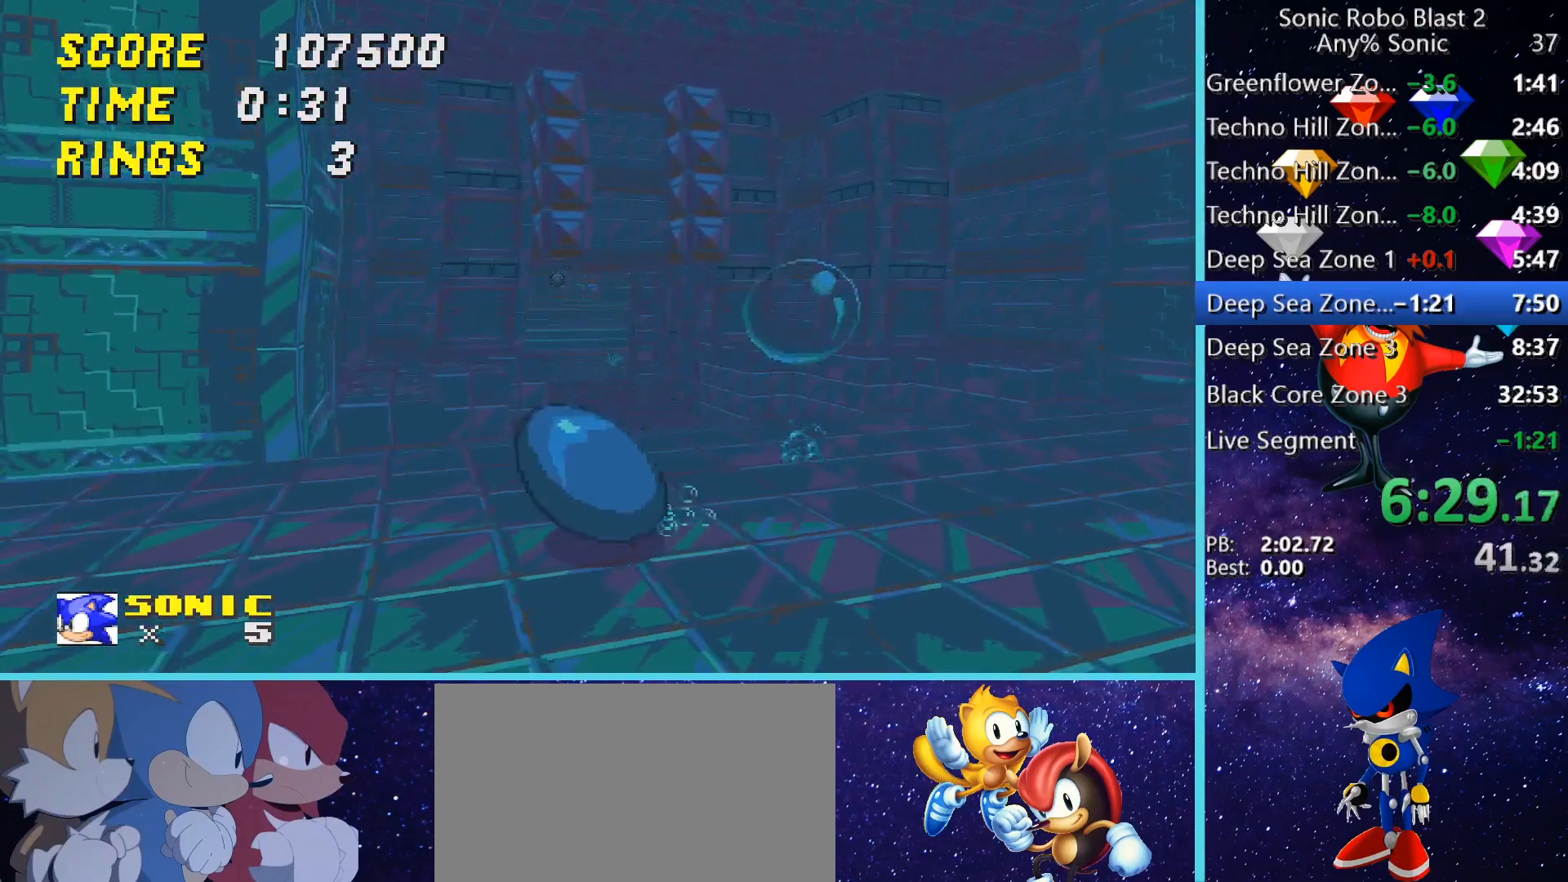
{"keys": ["shift"], "mouse": [], "events": []}
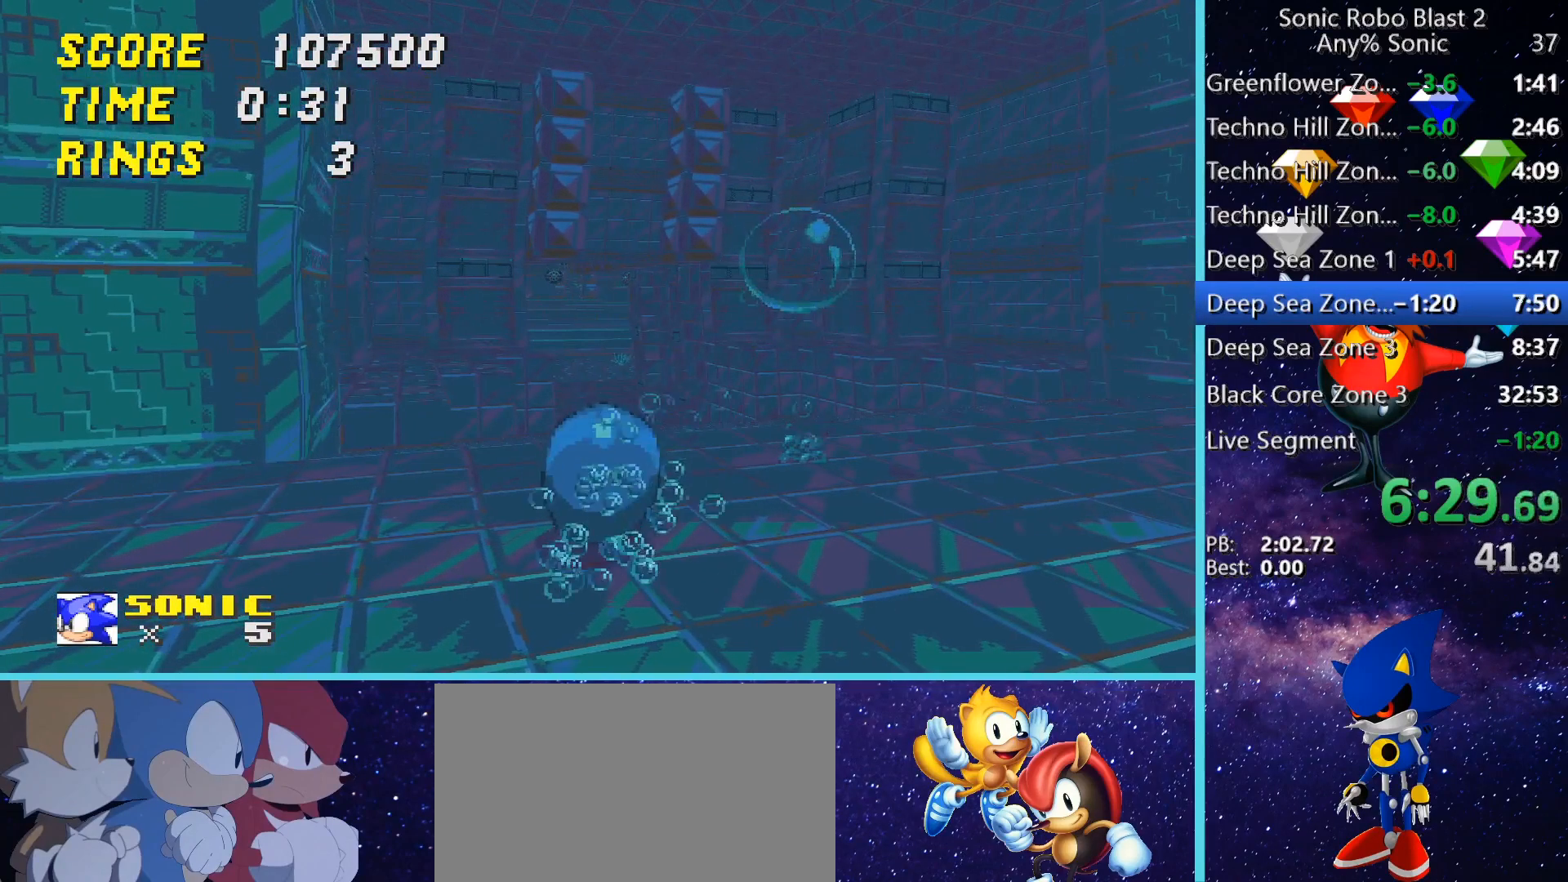
{"keys": ["shift"], "mouse": [], "events": []}
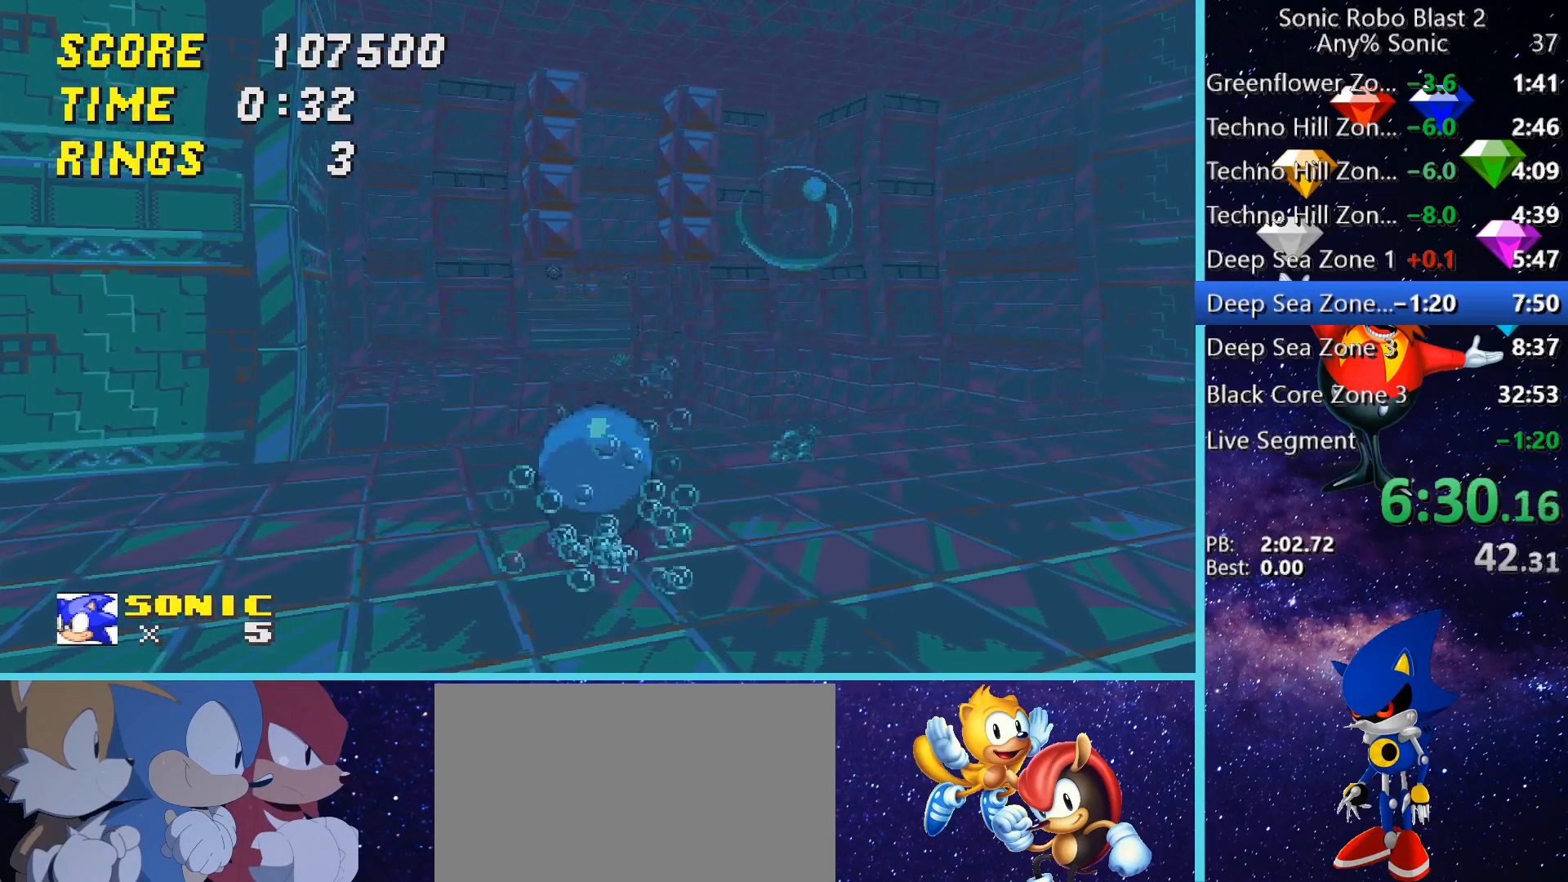
{"keys": ["w"], "mouse": [], "events": [[200, "w", "down"], [240, "shift", "up"], [280, "space", "down"], [360, "space", "up"]]}
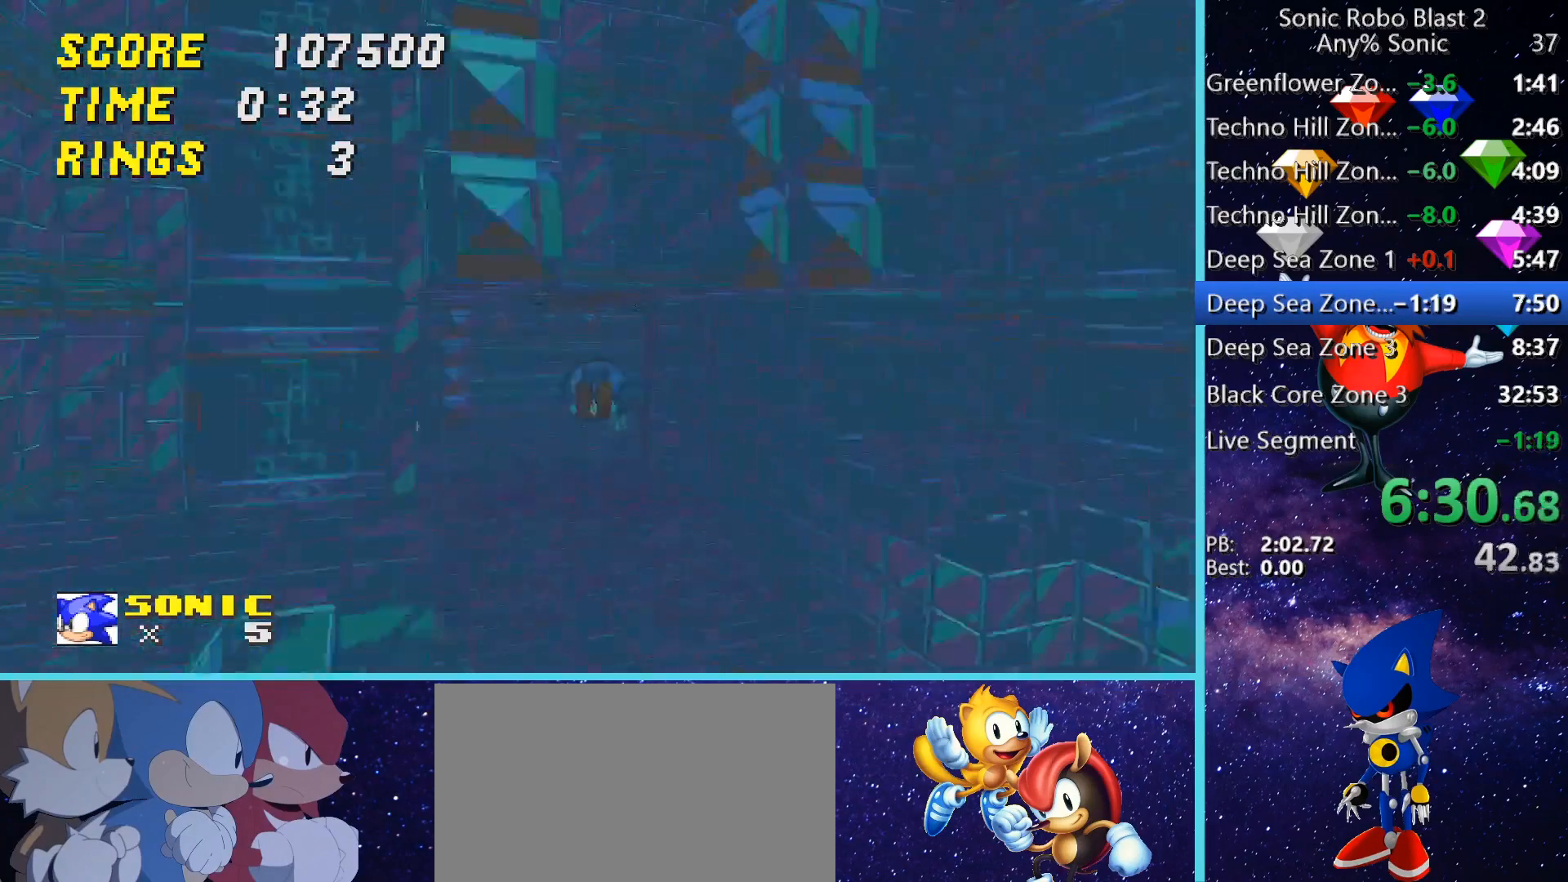
{"keys": ["w"], "mouse": [], "events": [[80, "space", "down"], [200, "d", "down"], [200, "space", "up"], [320, "d", "up"]]}
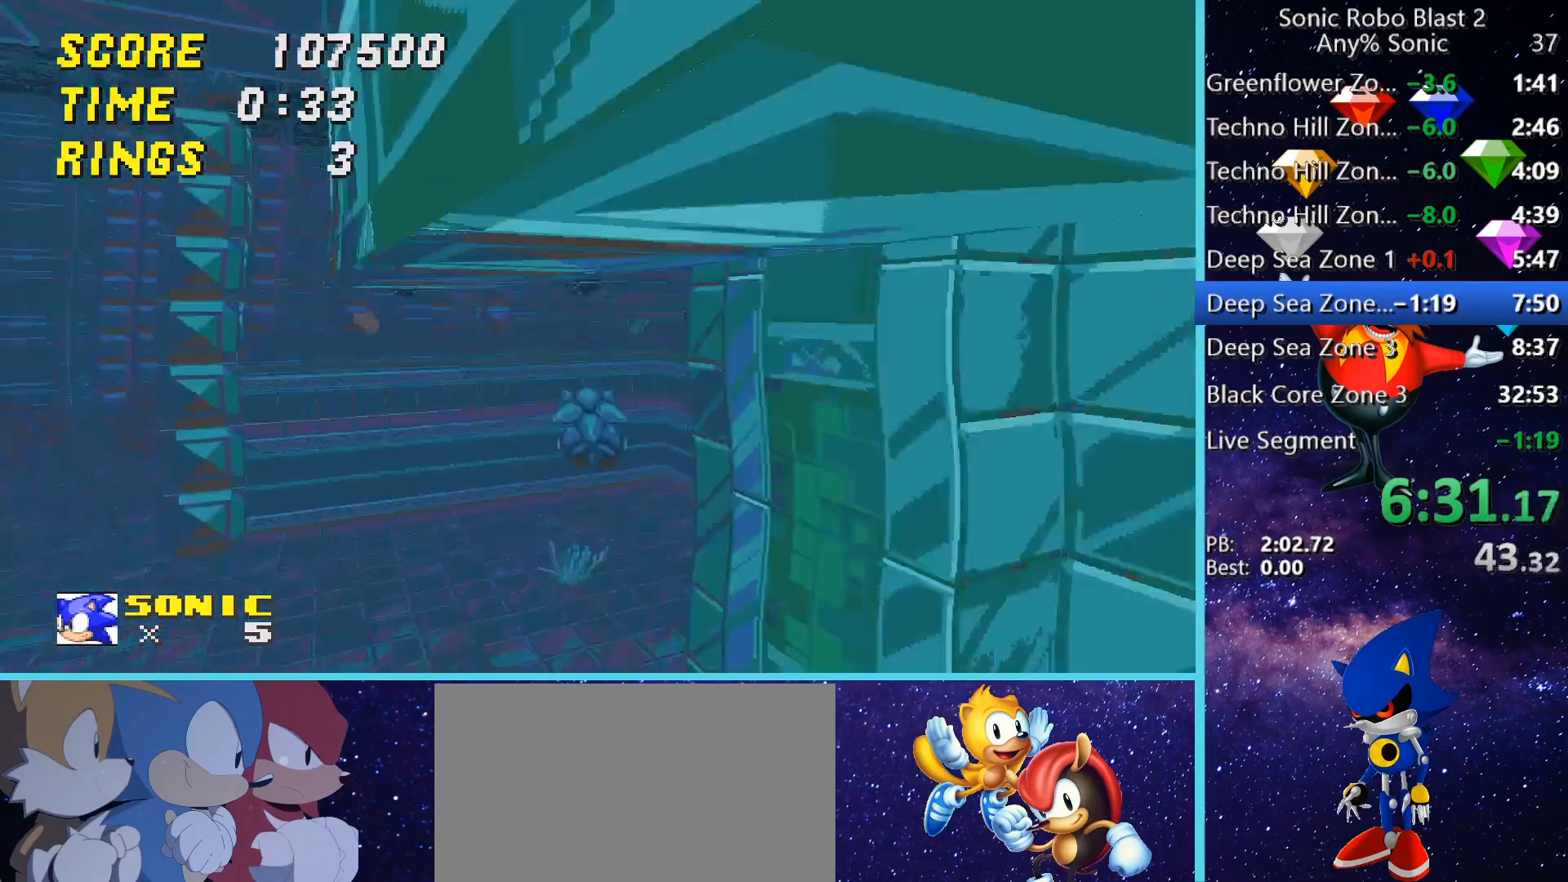
{"keys": ["a", "s"], "mouse": [], "events": [[160, "a", "down"], [200, "w", "up"], [520, "s", "down"]]}
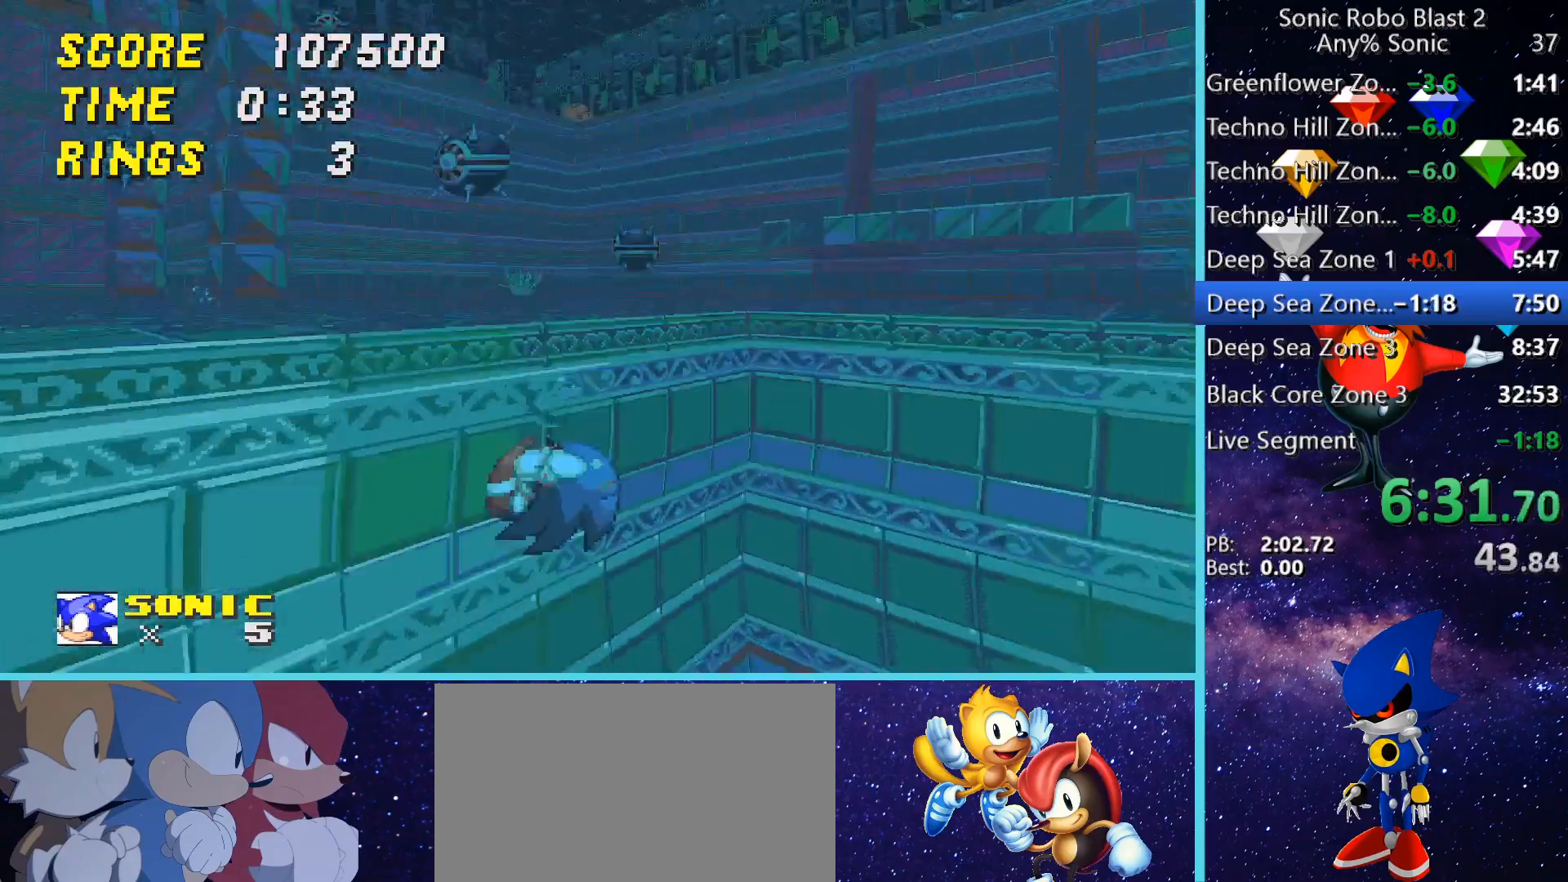
{"keys": ["d", "w"], "mouse": [], "events": [[80, "a", "up"], [160, "d", "down"], [160, "s", "up"], [360, "w", "down"]]}
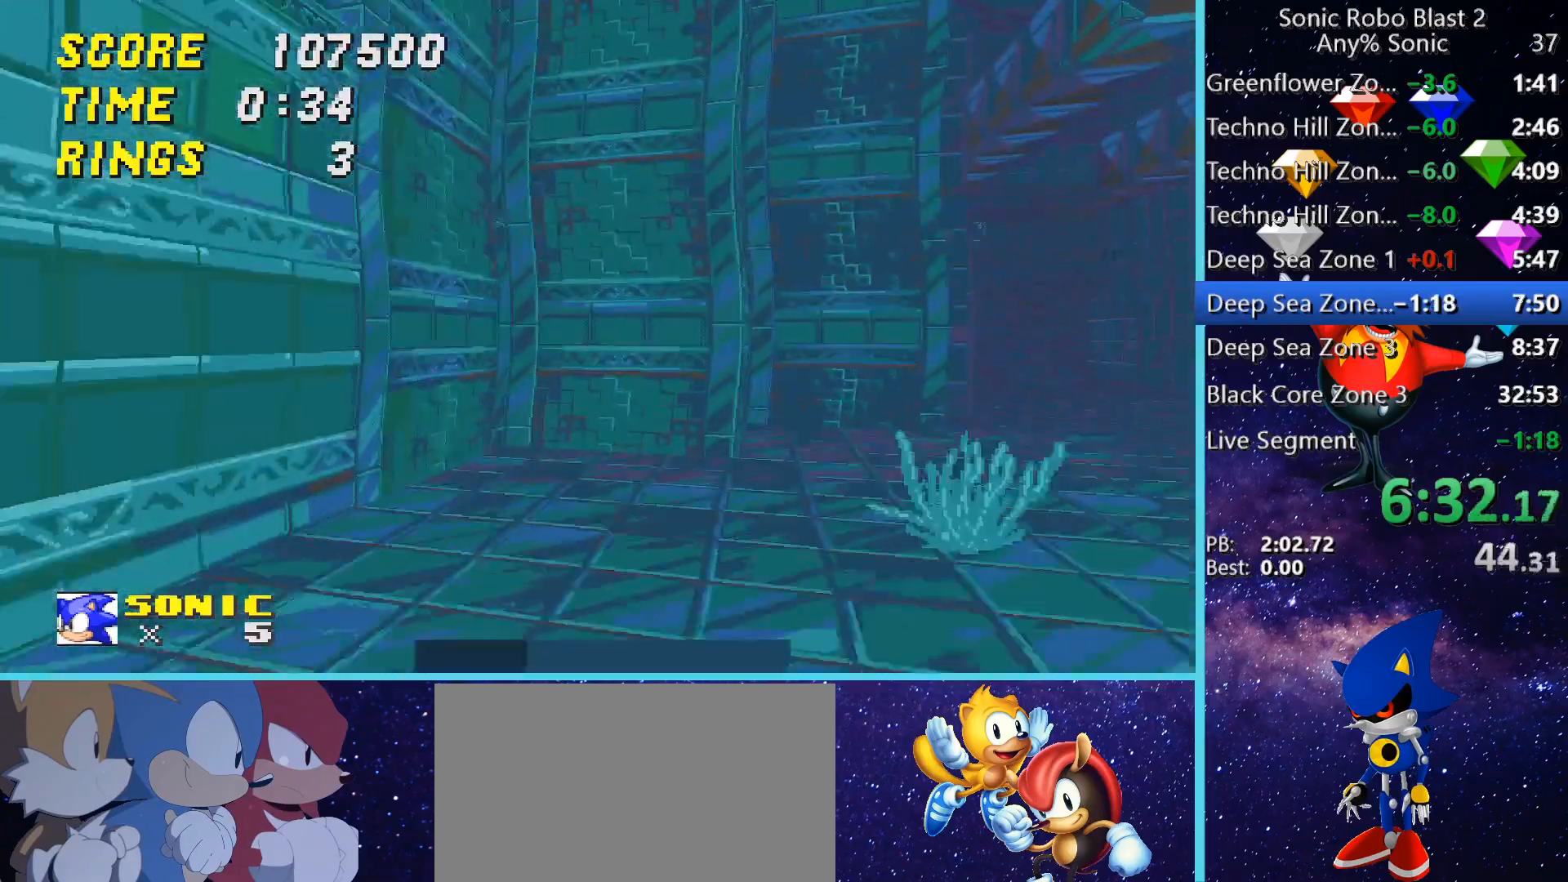
{"keys": ["d", "space", "w"], "mouse": [], "events": [[200, "d", "up"], [240, "space", "down"], [320, "space", "up"], [440, "space", "down"], [480, "d", "down"]]}
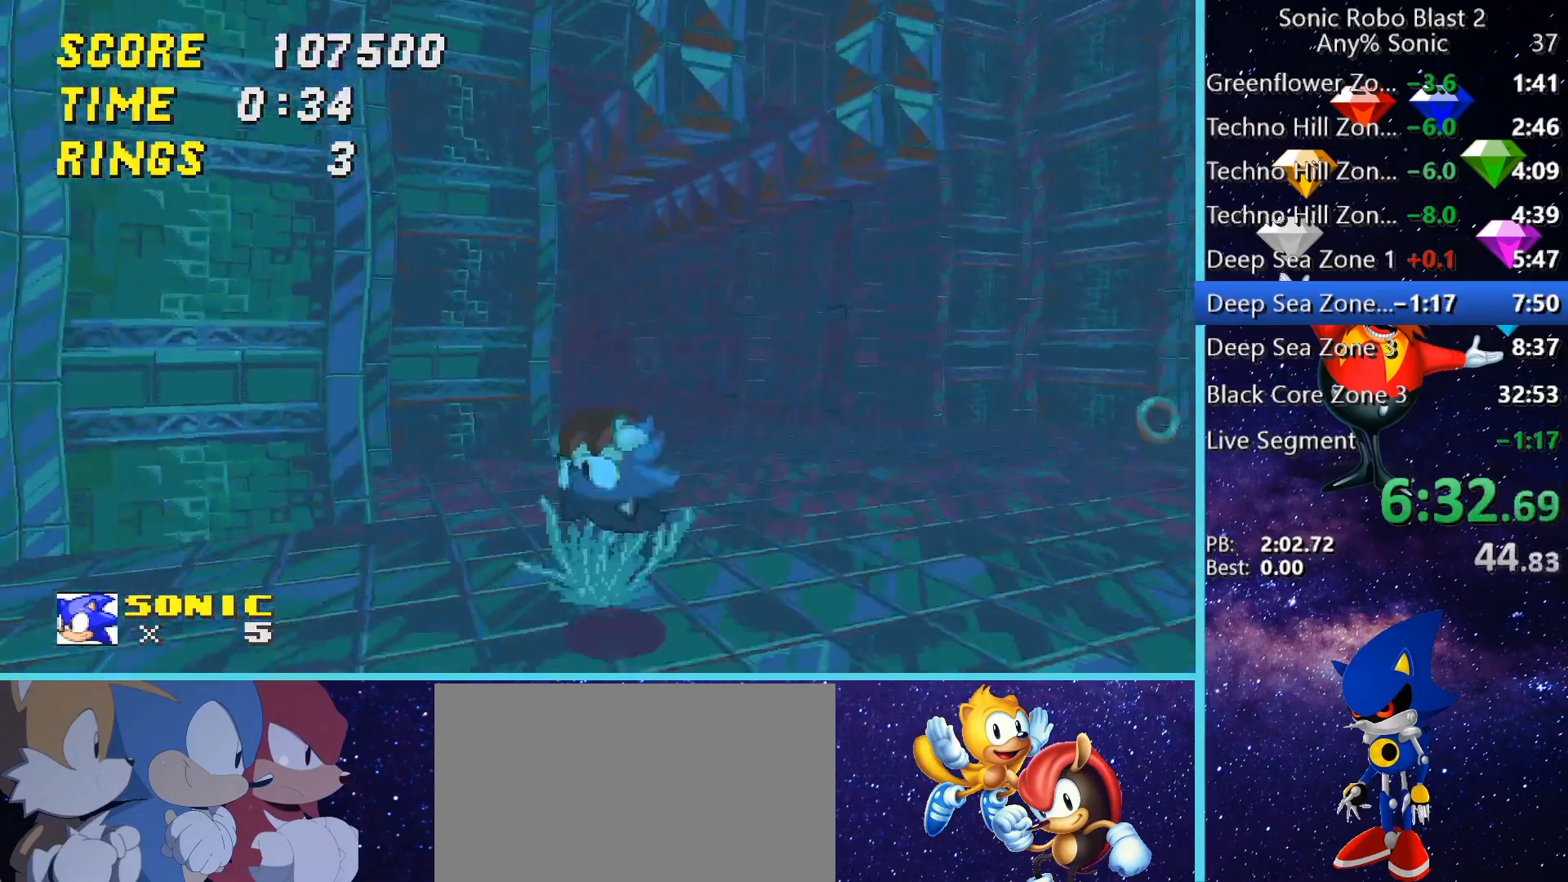
{"keys": ["space", "w"], "mouse": [], "events": [[80, "d", "up"], [160, "a", "down"], [280, "a", "up"]]}
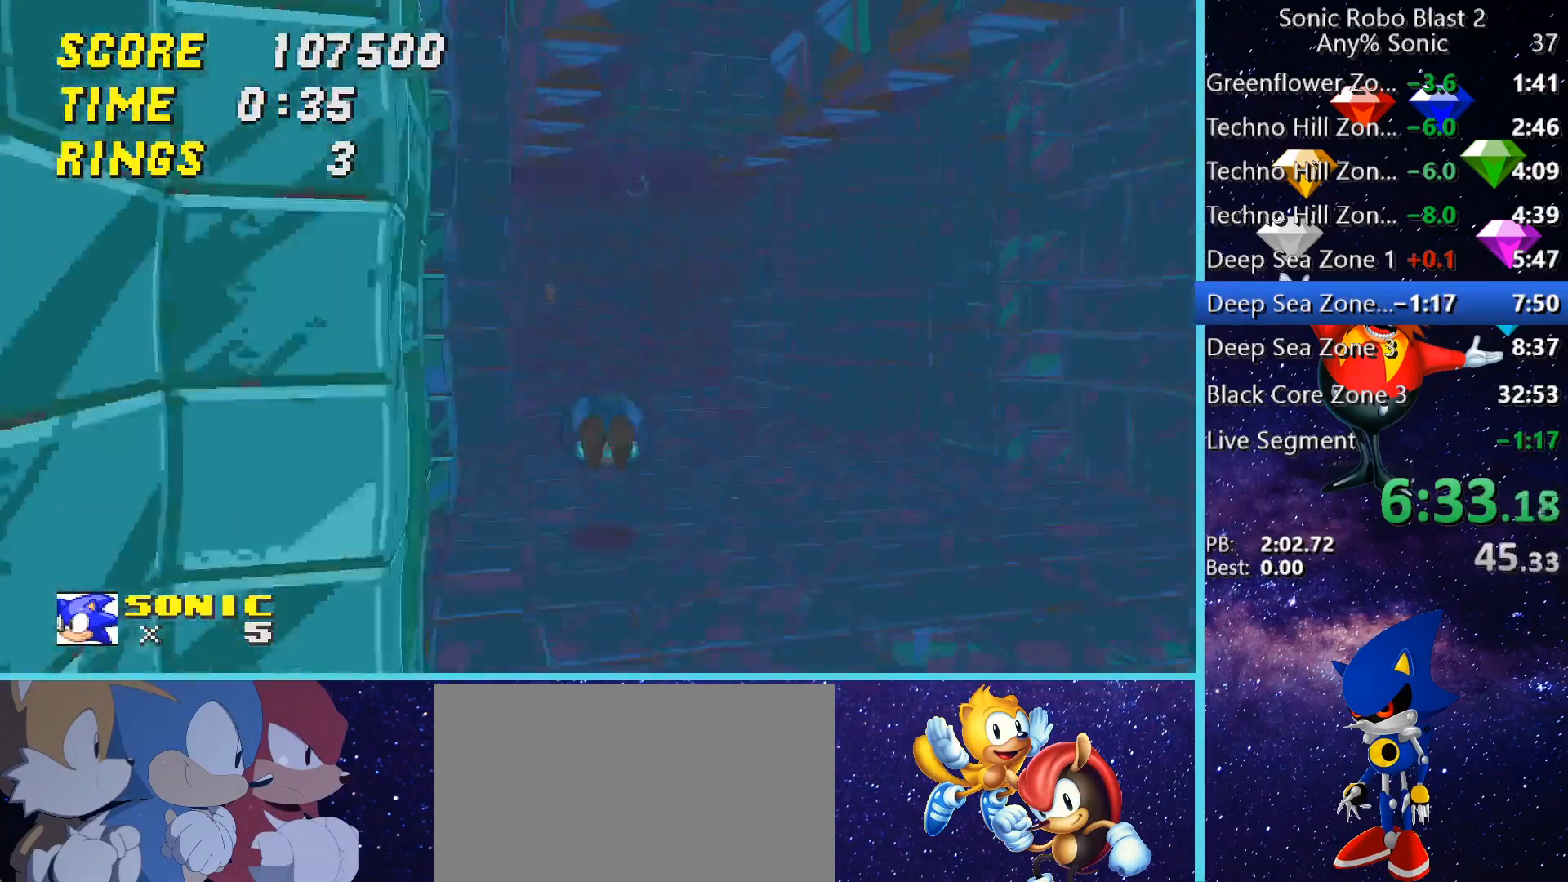
{"keys": ["space", "w"], "mouse": [], "events": []}
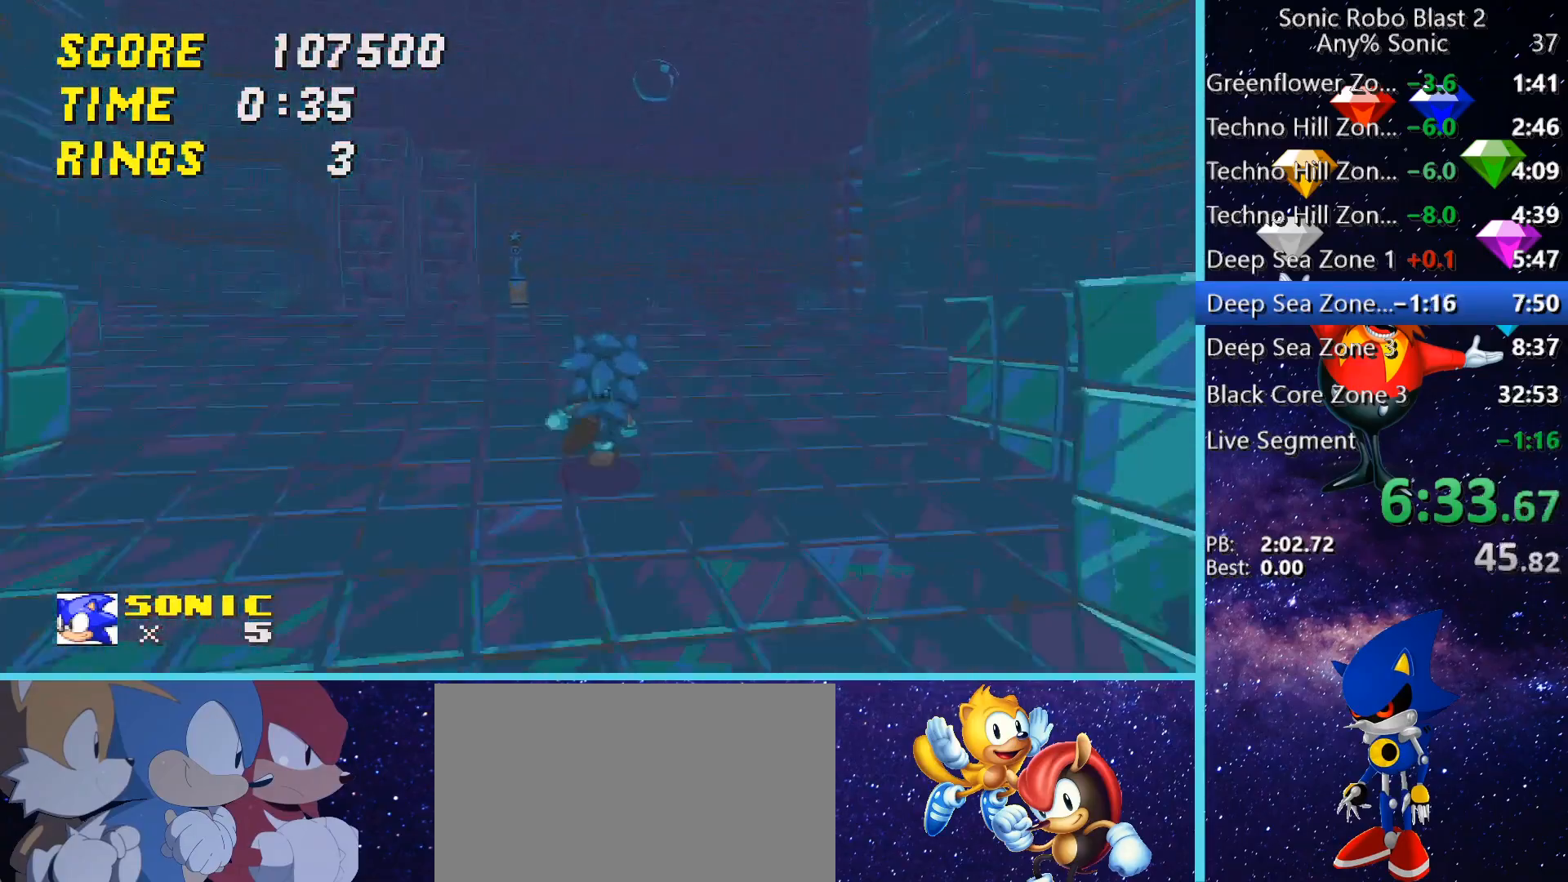
{"keys": ["d", "w"], "mouse": [], "events": [[80, "space", "up"], [280, "d", "down"]]}
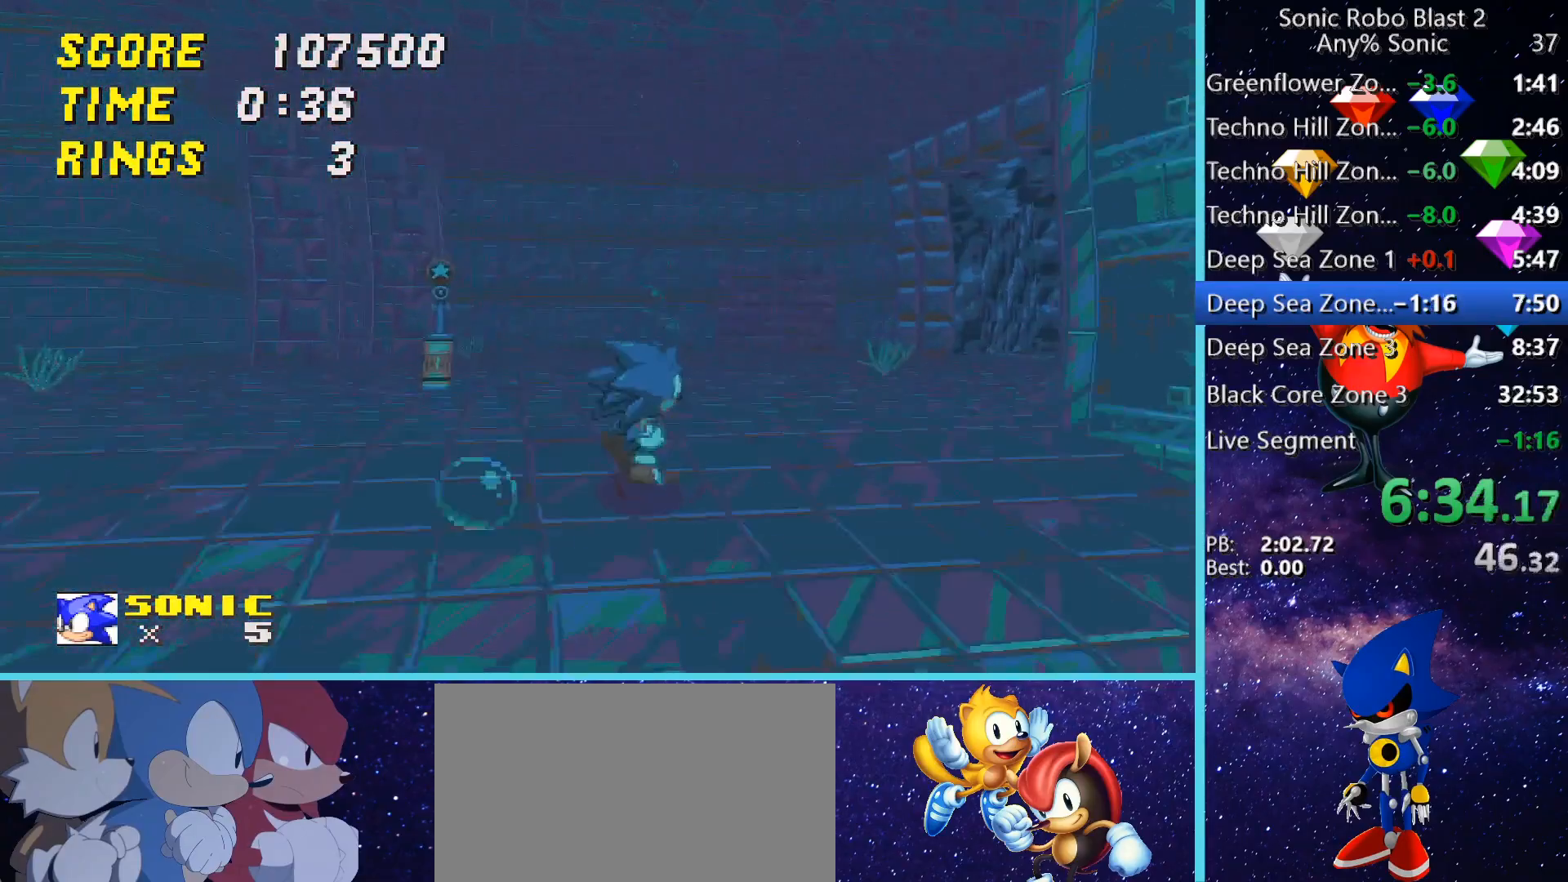
{"keys": [], "mouse": [], "events": [[120, "w", "up"], [160, "d", "up"], [280, "a", "down"], [280, "w", "down"], [320, "a", "up"], [400, "w", "up"]]}